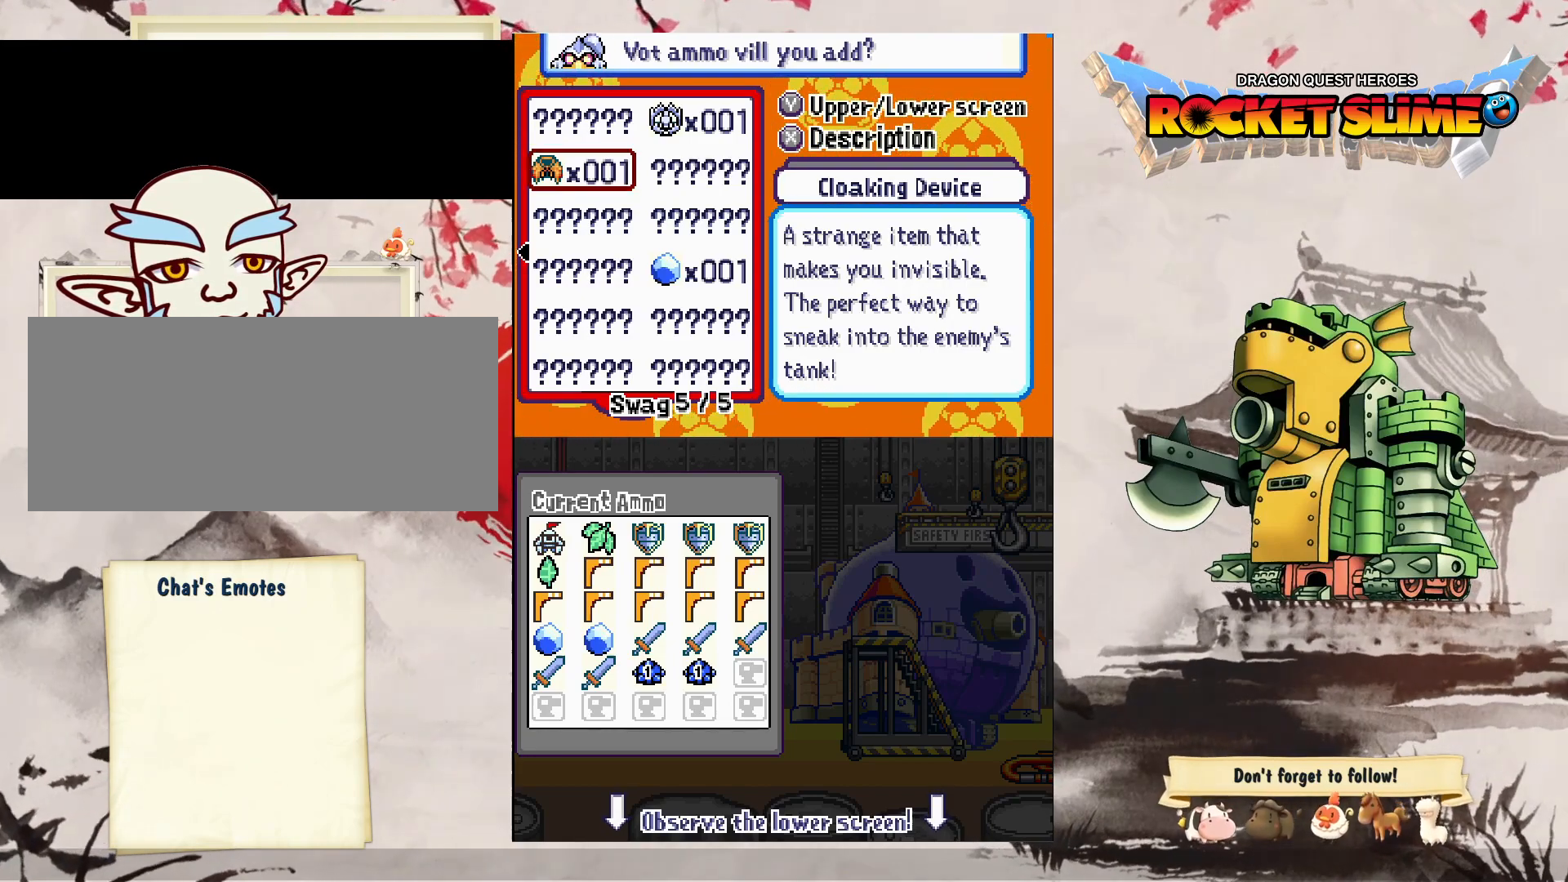
Gameplay with a controller (Xbox layout); each line is a JSON object with the inputs held at the frame after it. "events" lists button and stick changes between this image and that frame as [ms after this image, input, new state], when the widget could be followed in between. Not read: L3 R3 SELECT START.
{"buttons": ["Y"], "left_stick": "center", "right_stick": "center", "events": [[250, "Y", "down"]]}
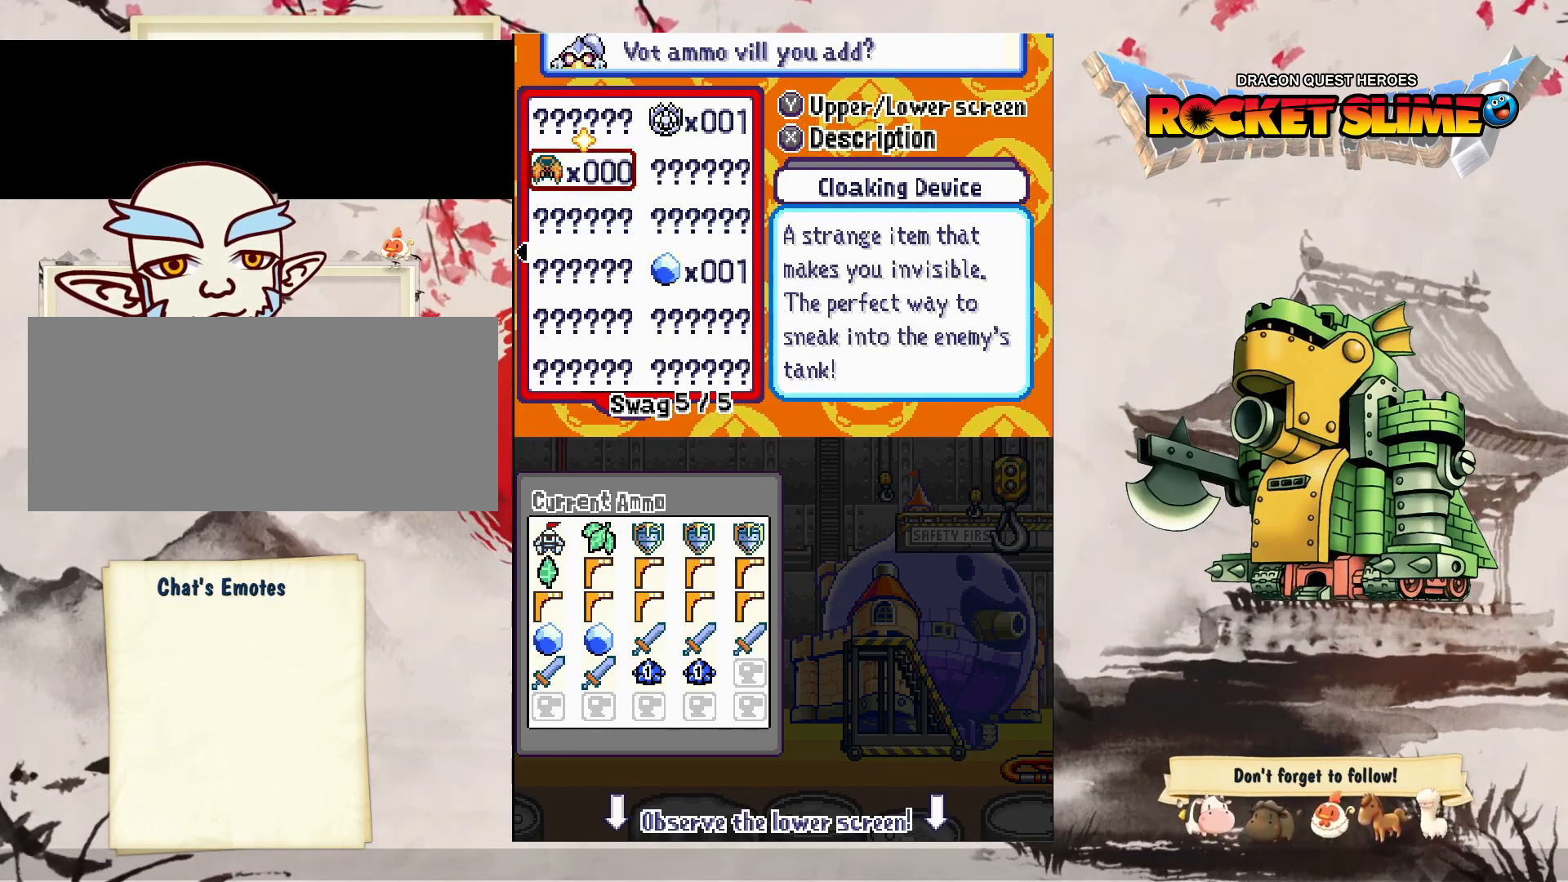
{"buttons": ["DPAD_LEFT"], "left_stick": "center", "right_stick": "center", "events": [[17, "Y", "up"], [333, "DPAD_LEFT", "down"]]}
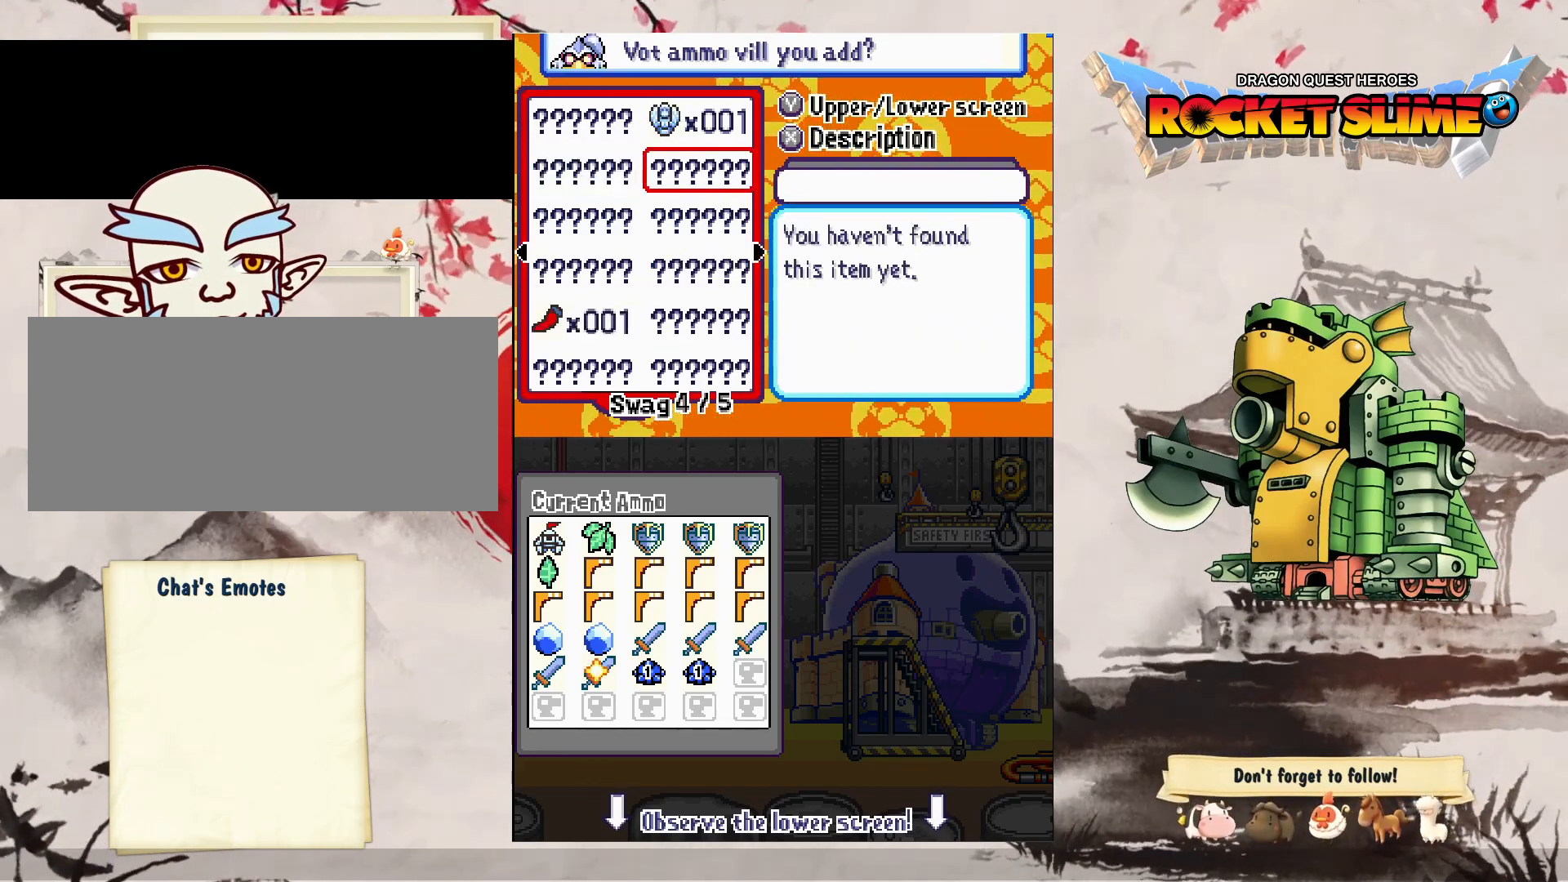
{"buttons": ["DPAD_LEFT"], "left_stick": "center", "right_stick": "center", "events": []}
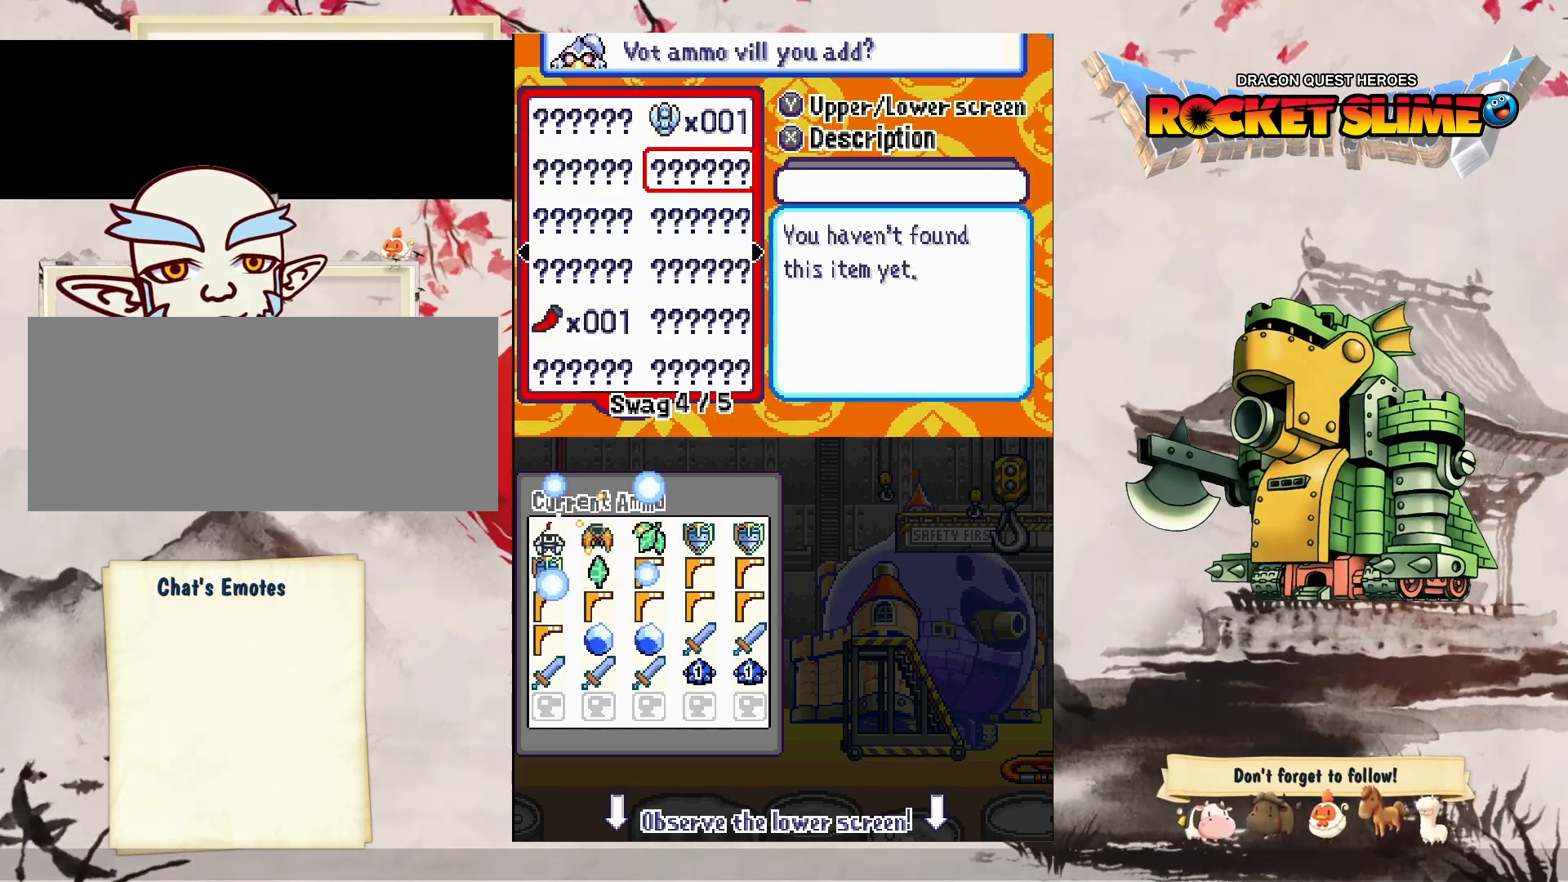
{"buttons": [], "left_stick": "center", "right_stick": "center", "events": [[17, "DPAD_LEFT", "up"], [17, "DPAD_UP", "down"], [167, "DPAD_UP", "up"], [217, "DPAD_UP", "down"], [317, "DPAD_UP", "up"], [383, "DPAD_UP", "down"], [500, "DPAD_UP", "up"]]}
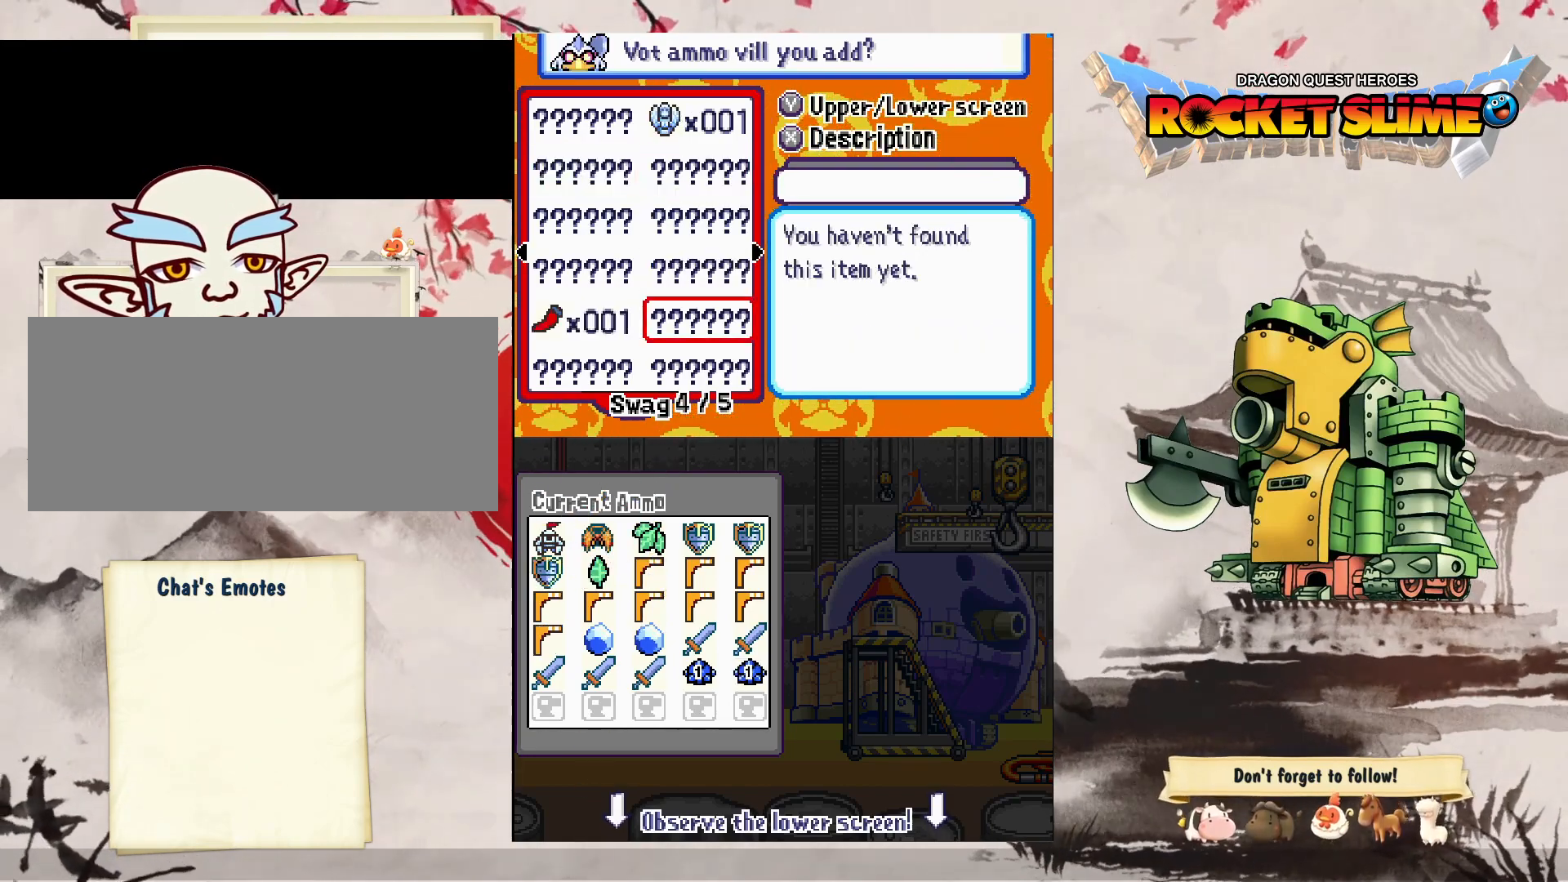
{"buttons": ["DPAD_LEFT"], "left_stick": "center", "right_stick": "center", "events": [[100, "DPAD_LEFT", "down"]]}
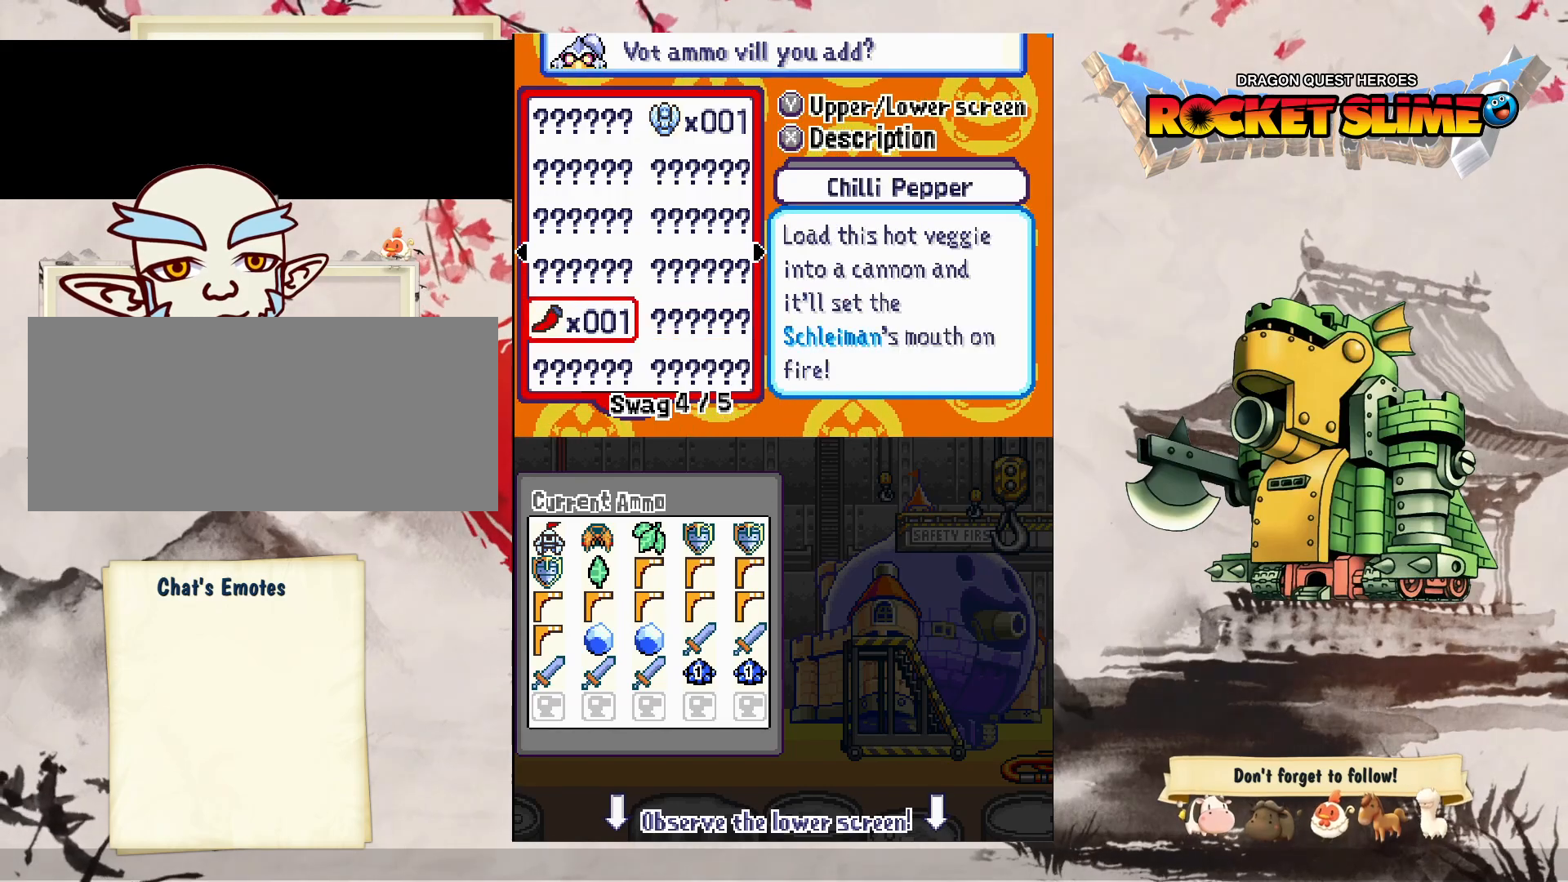
{"buttons": ["DPAD_LEFT"], "left_stick": "center", "right_stick": "center", "events": []}
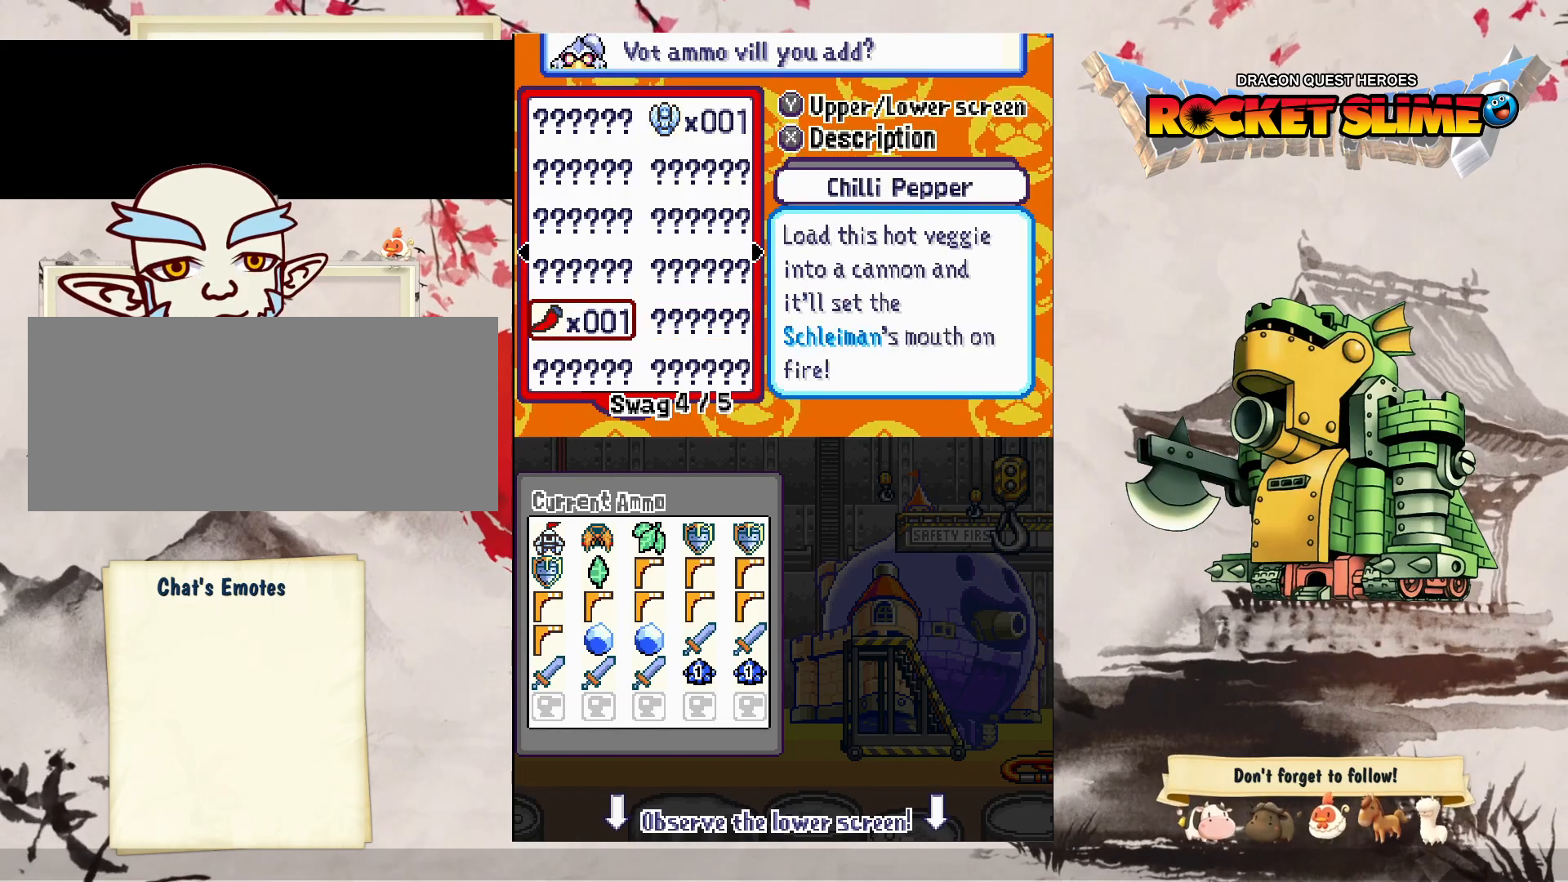
{"buttons": ["DPAD_LEFT"], "left_stick": "center", "right_stick": "center", "events": []}
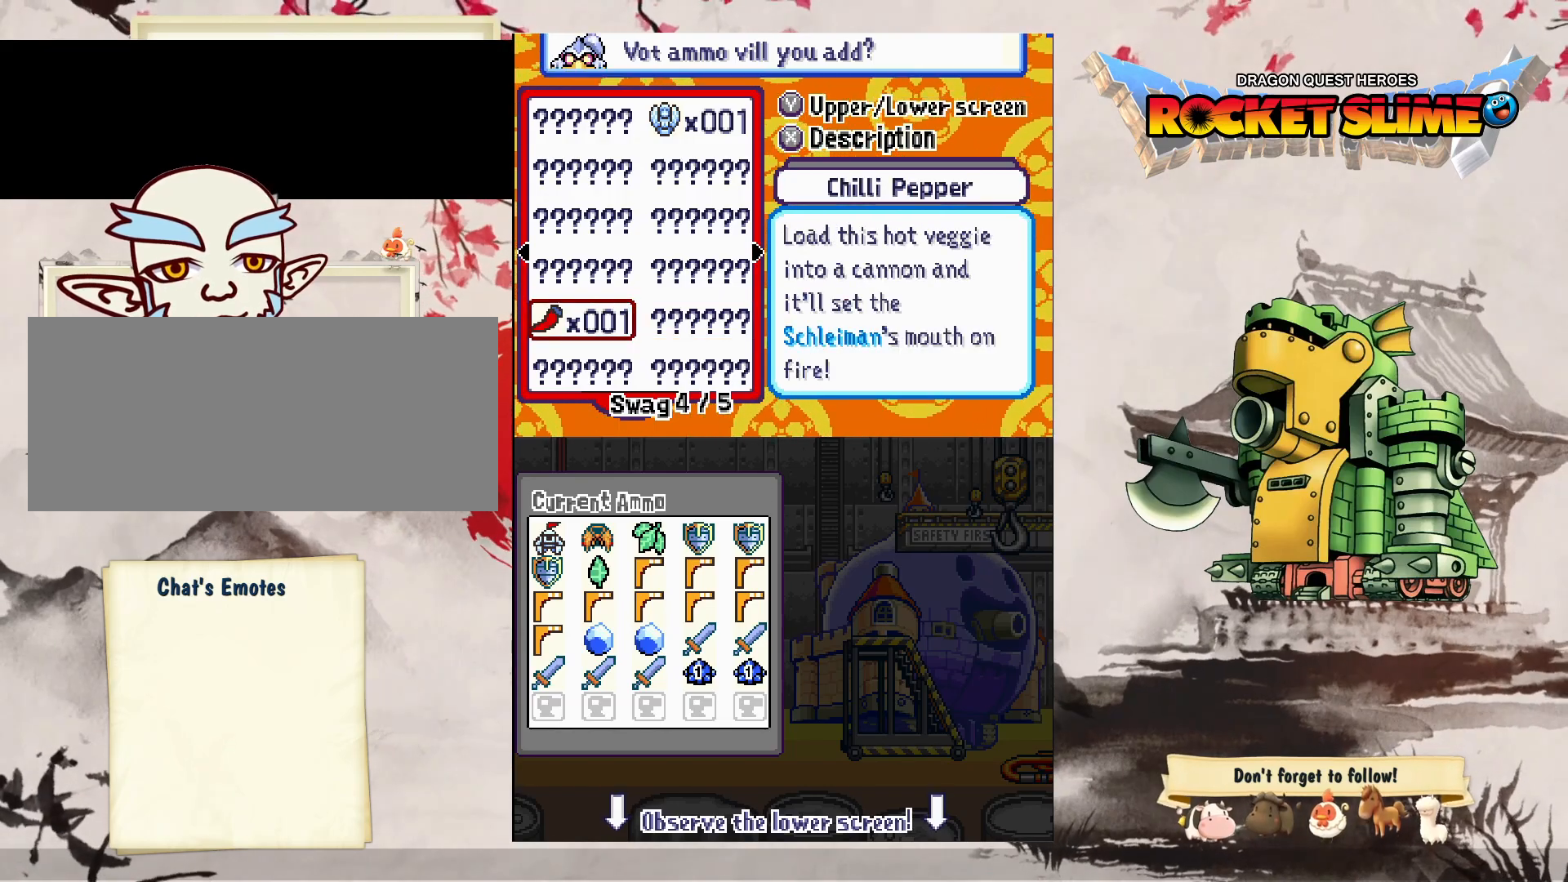
{"buttons": ["DPAD_LEFT"], "left_stick": "center", "right_stick": "center", "events": []}
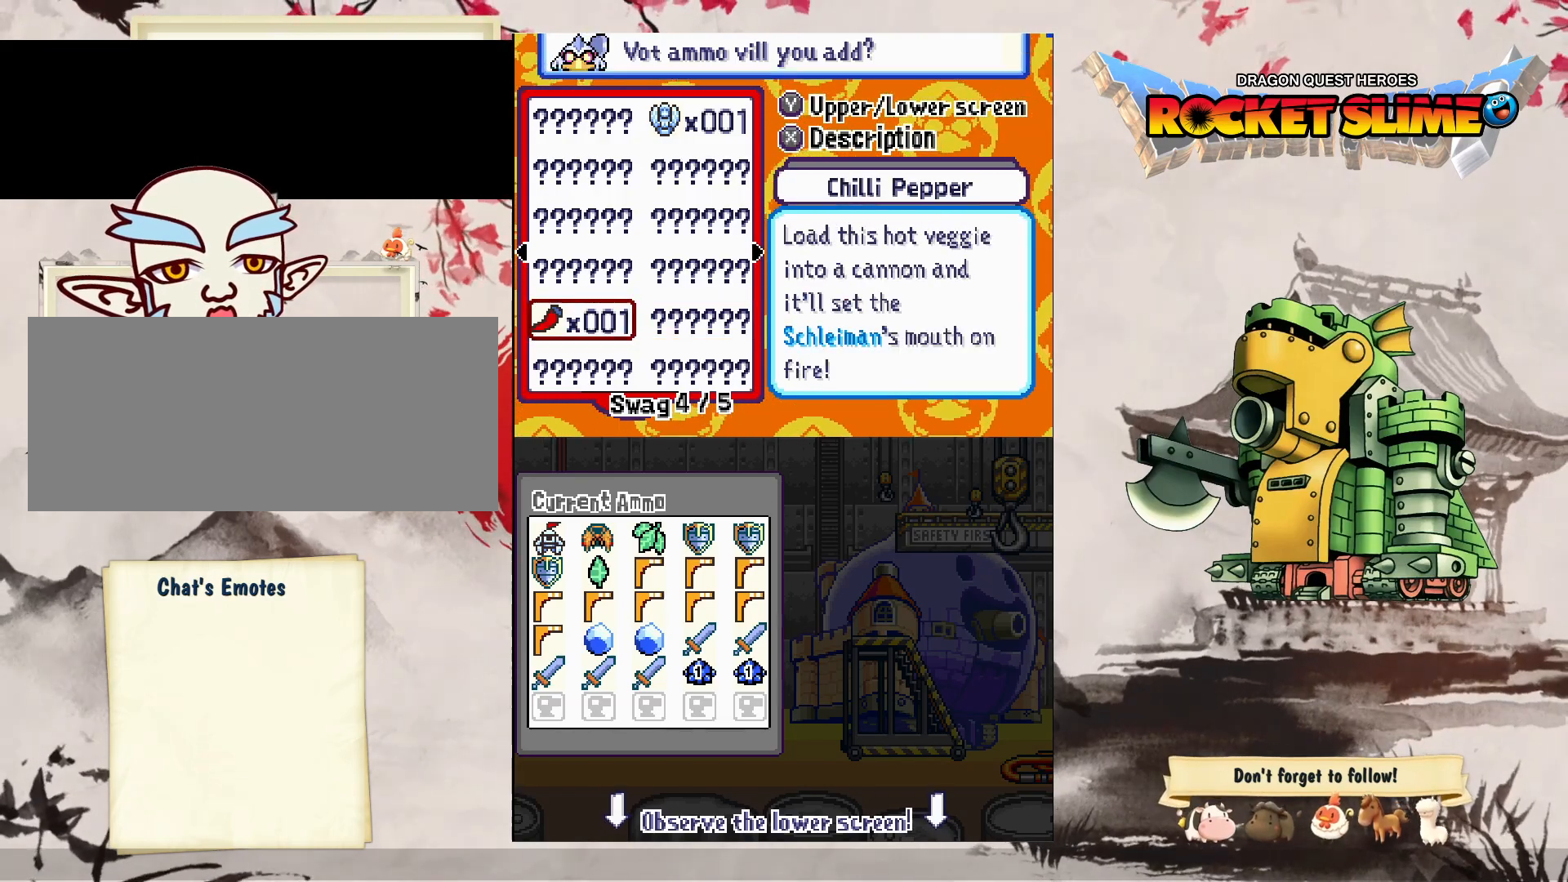
{"buttons": ["DPAD_LEFT"], "left_stick": "center", "right_stick": "center", "events": []}
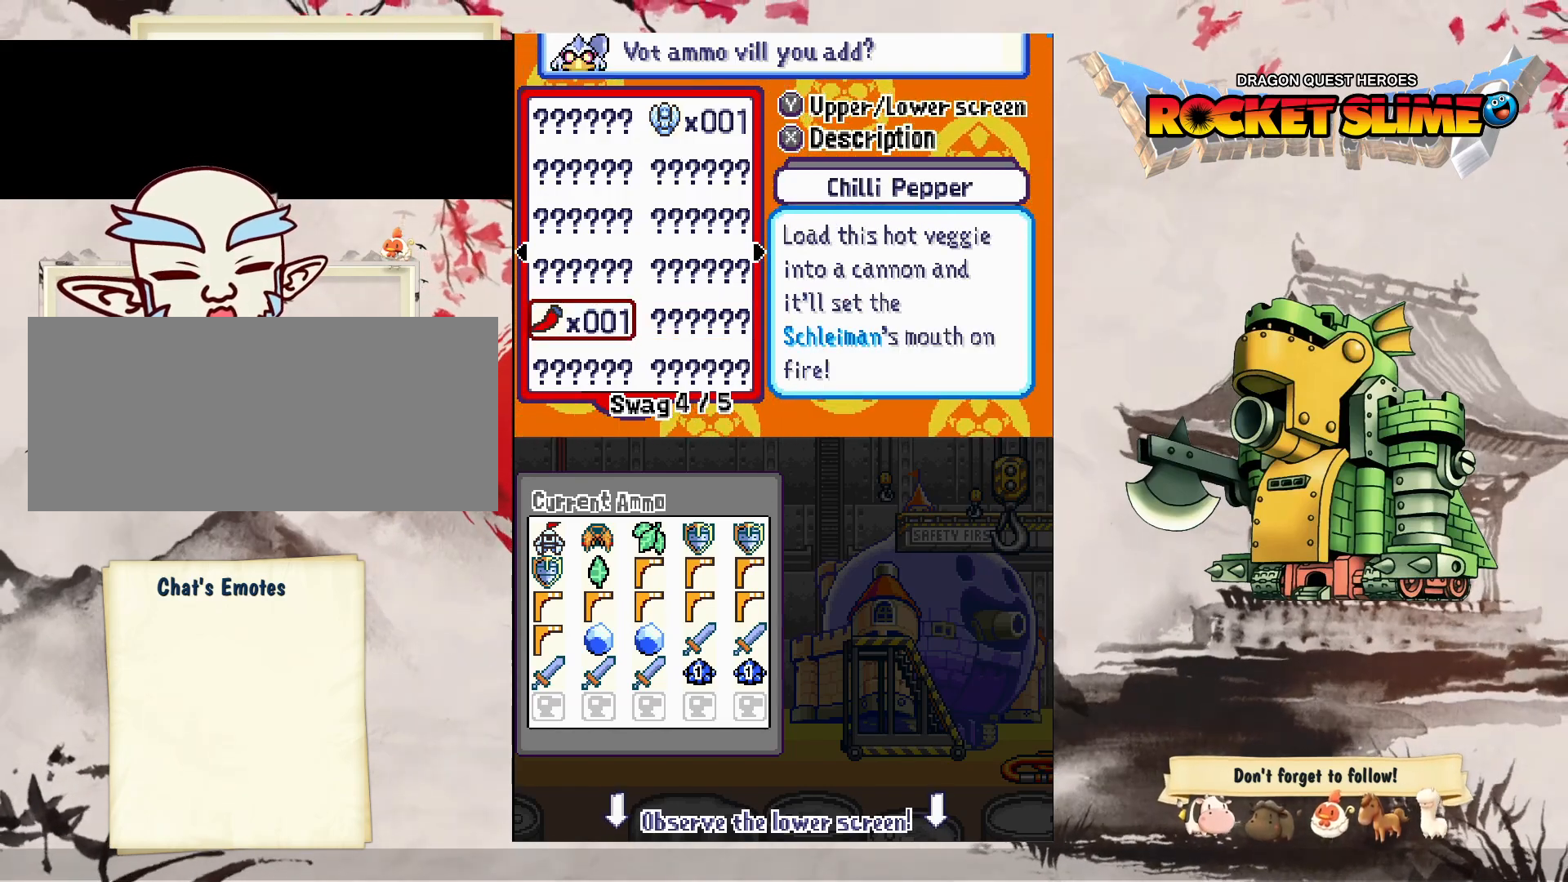
{"buttons": ["DPAD_LEFT"], "left_stick": "center", "right_stick": "center", "events": []}
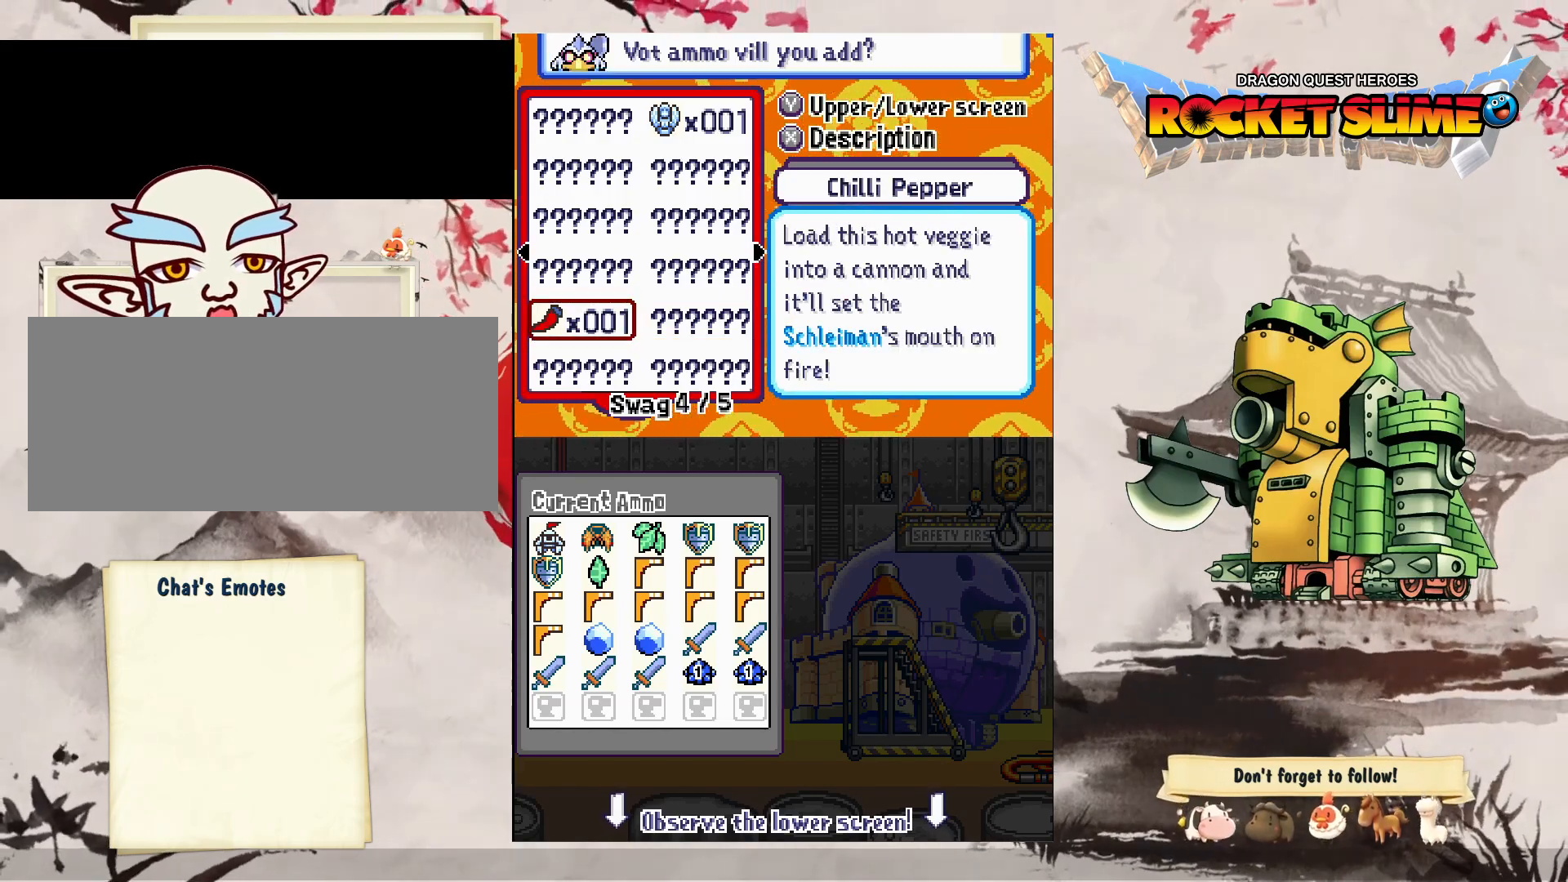
{"buttons": ["DPAD_LEFT"], "left_stick": "center", "right_stick": "center", "events": []}
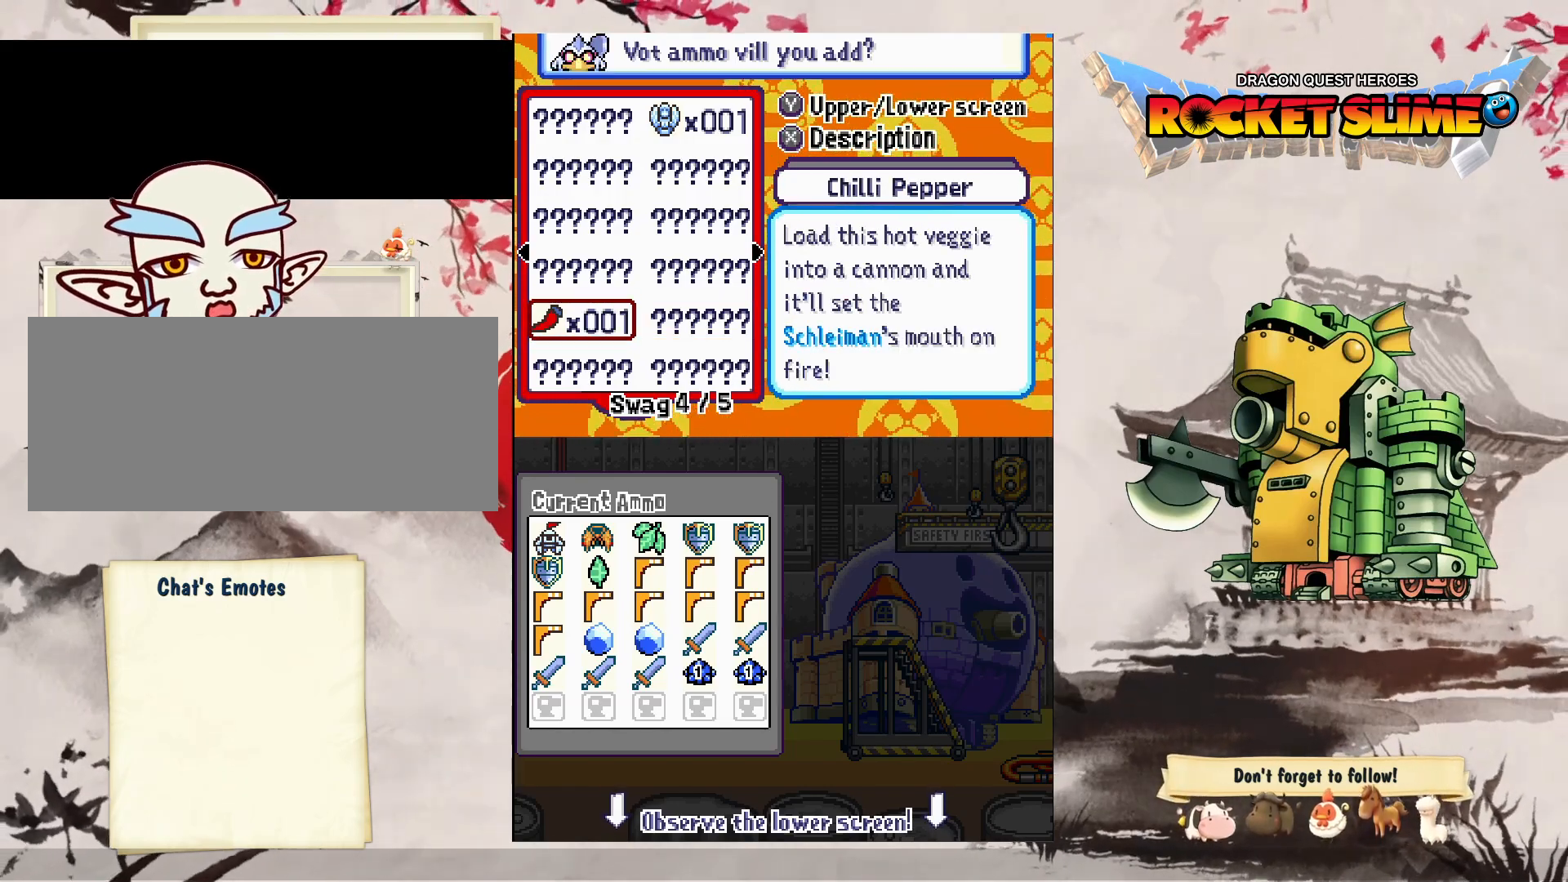
{"buttons": ["DPAD_LEFT"], "left_stick": "center", "right_stick": "center", "events": []}
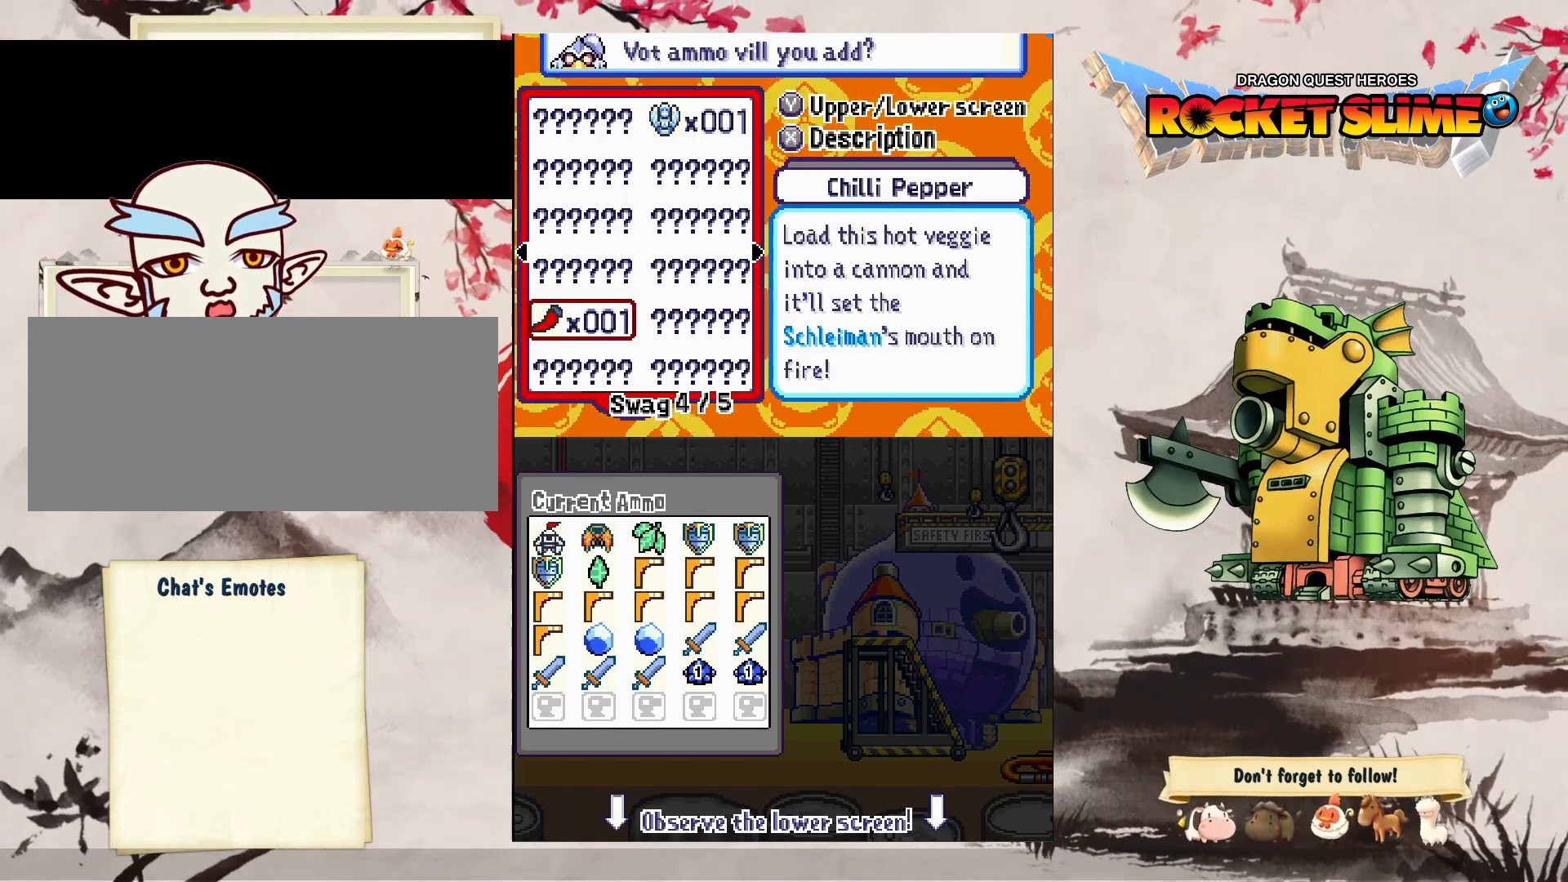
{"buttons": ["DPAD_LEFT"], "left_stick": "center", "right_stick": "center", "events": []}
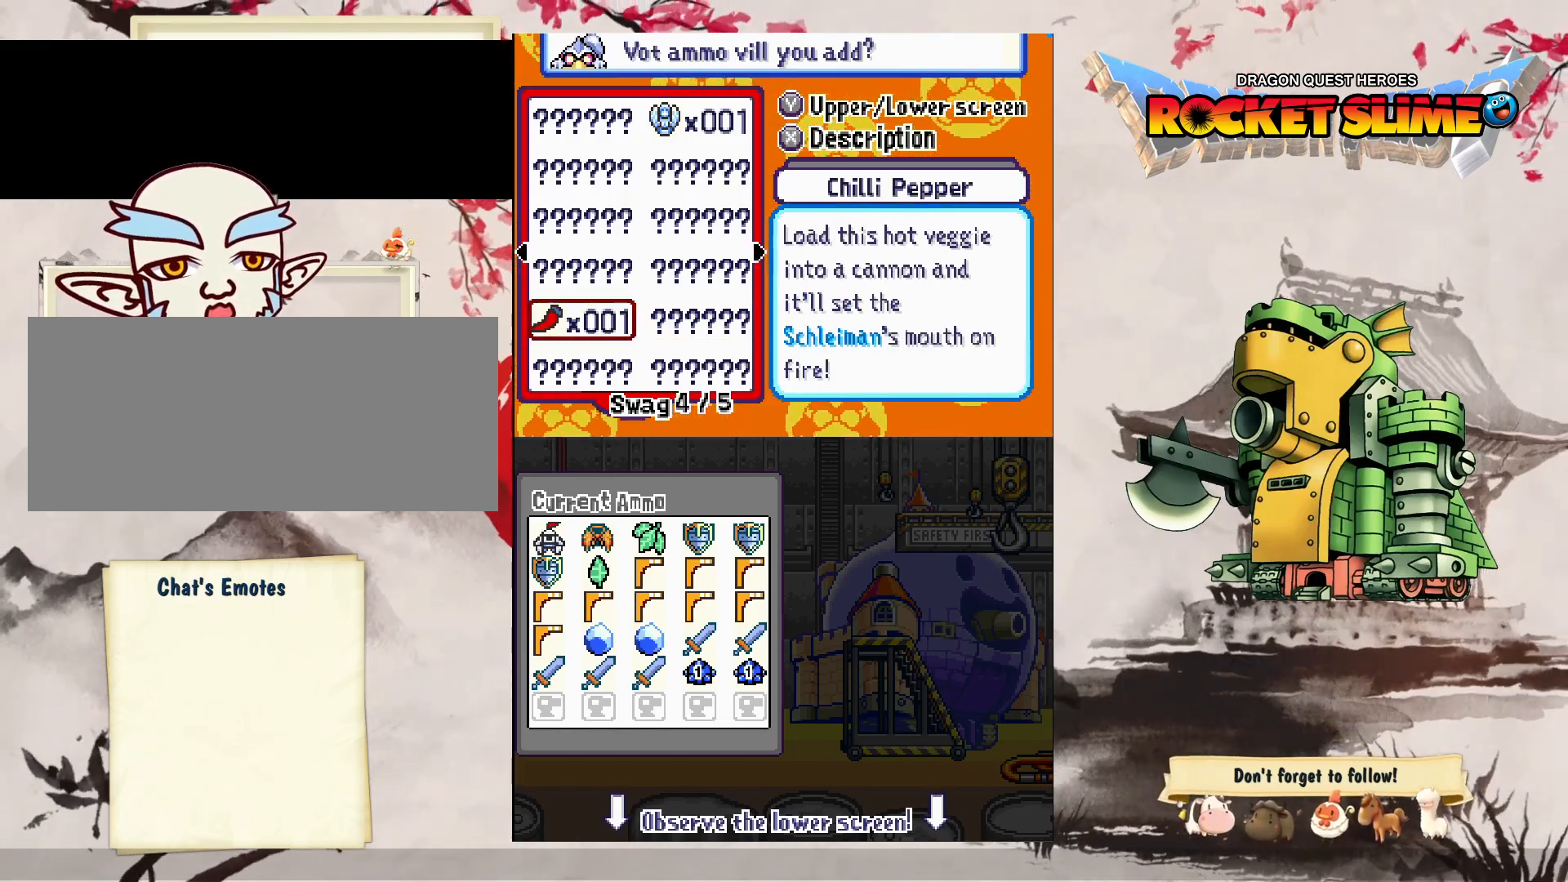
{"buttons": ["DPAD_LEFT"], "left_stick": "center", "right_stick": "center", "events": []}
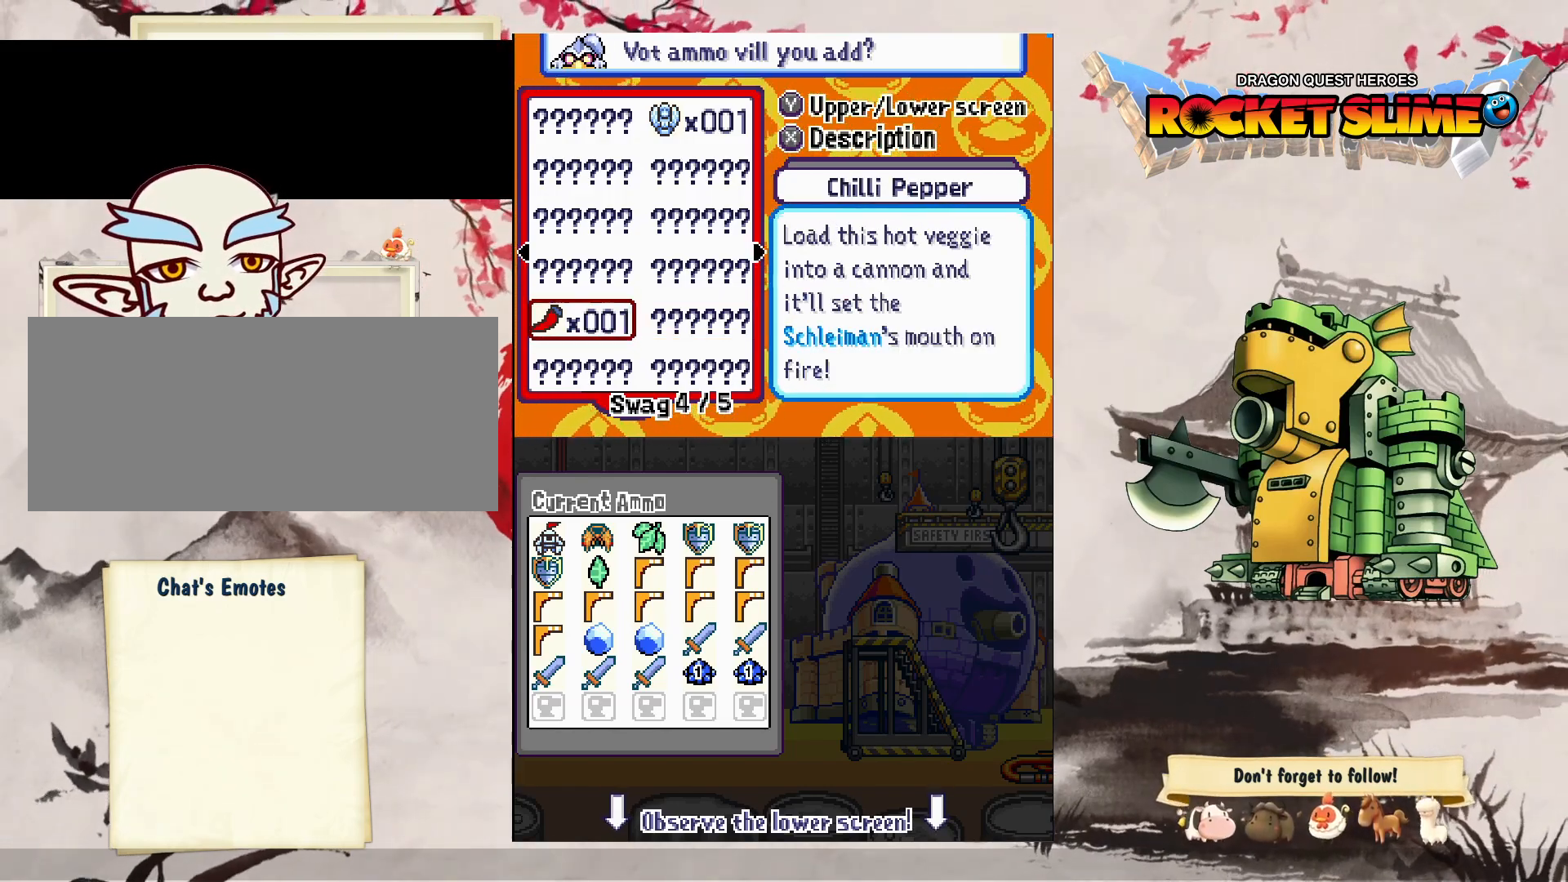
{"buttons": ["DPAD_LEFT"], "left_stick": "center", "right_stick": "center", "events": []}
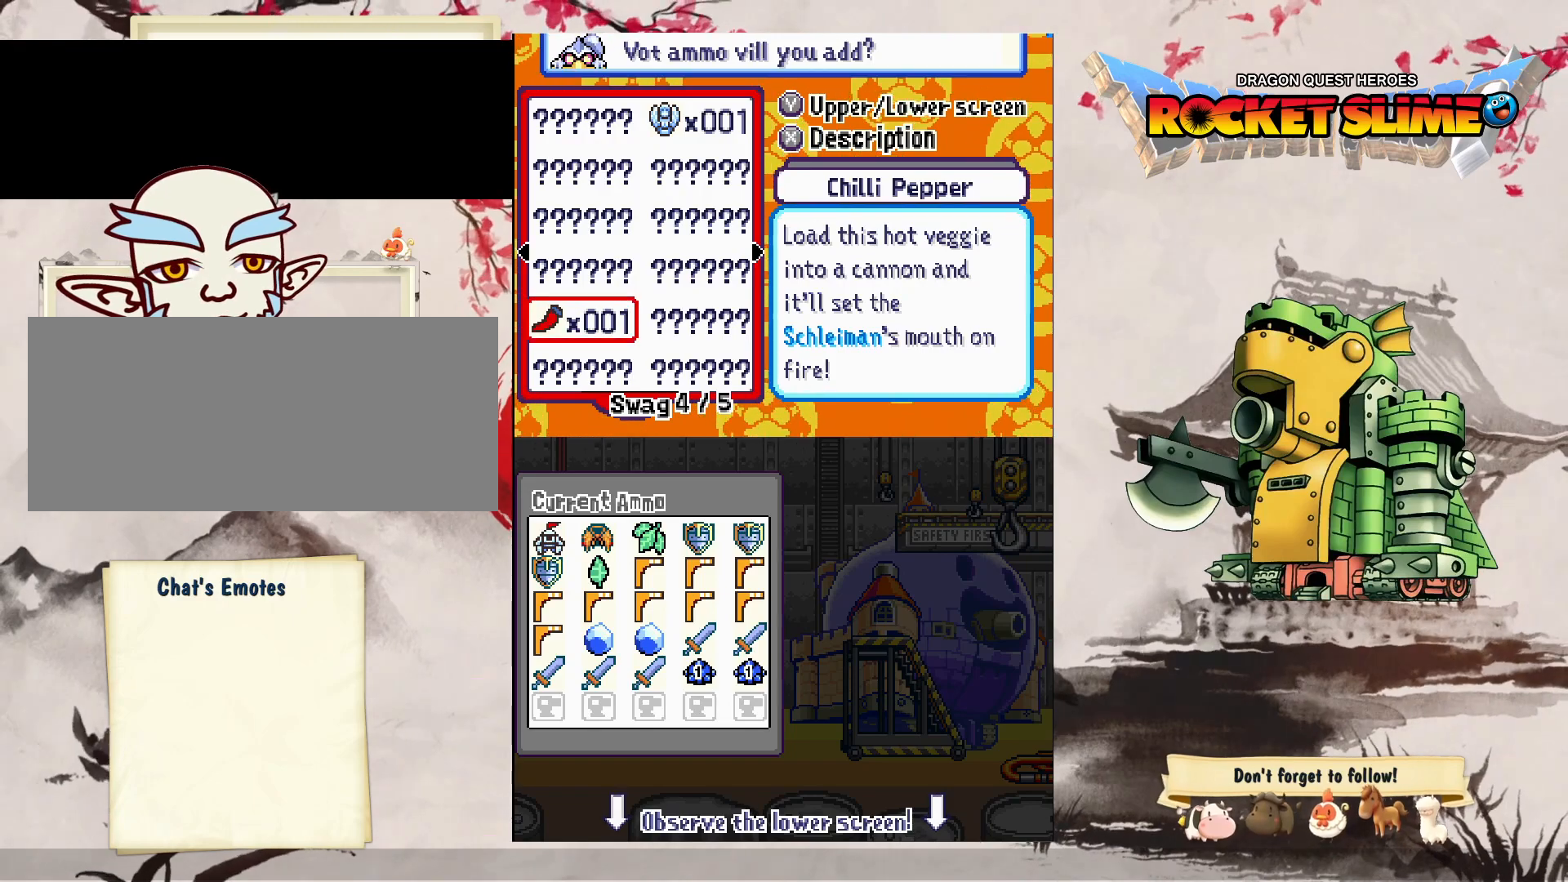
{"buttons": ["DPAD_LEFT"], "left_stick": "center", "right_stick": "center", "events": []}
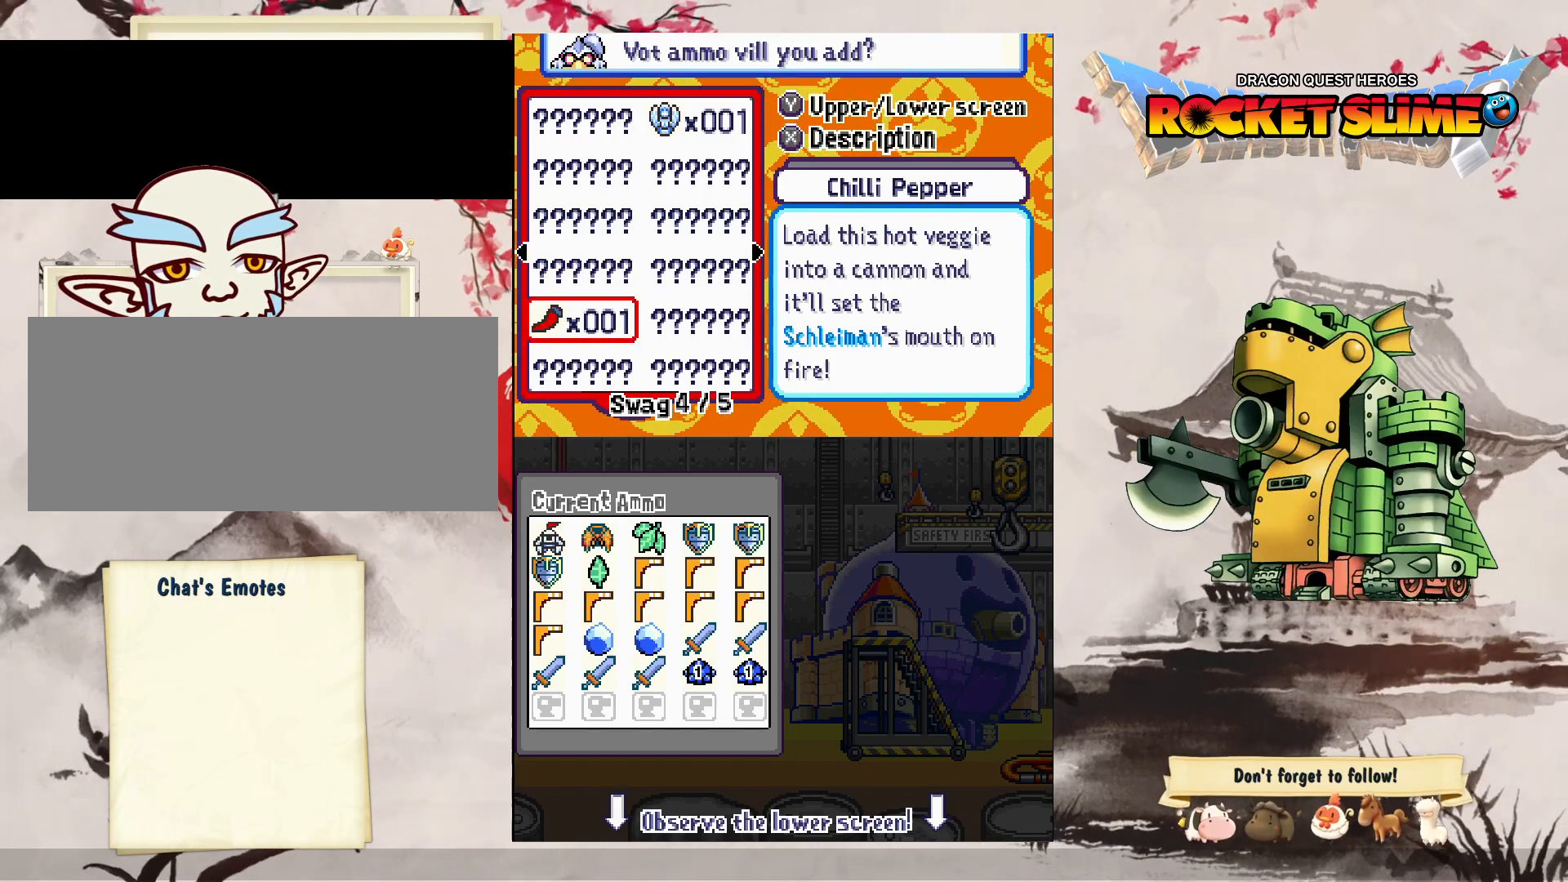
{"buttons": ["DPAD_LEFT"], "left_stick": "center", "right_stick": "center", "events": []}
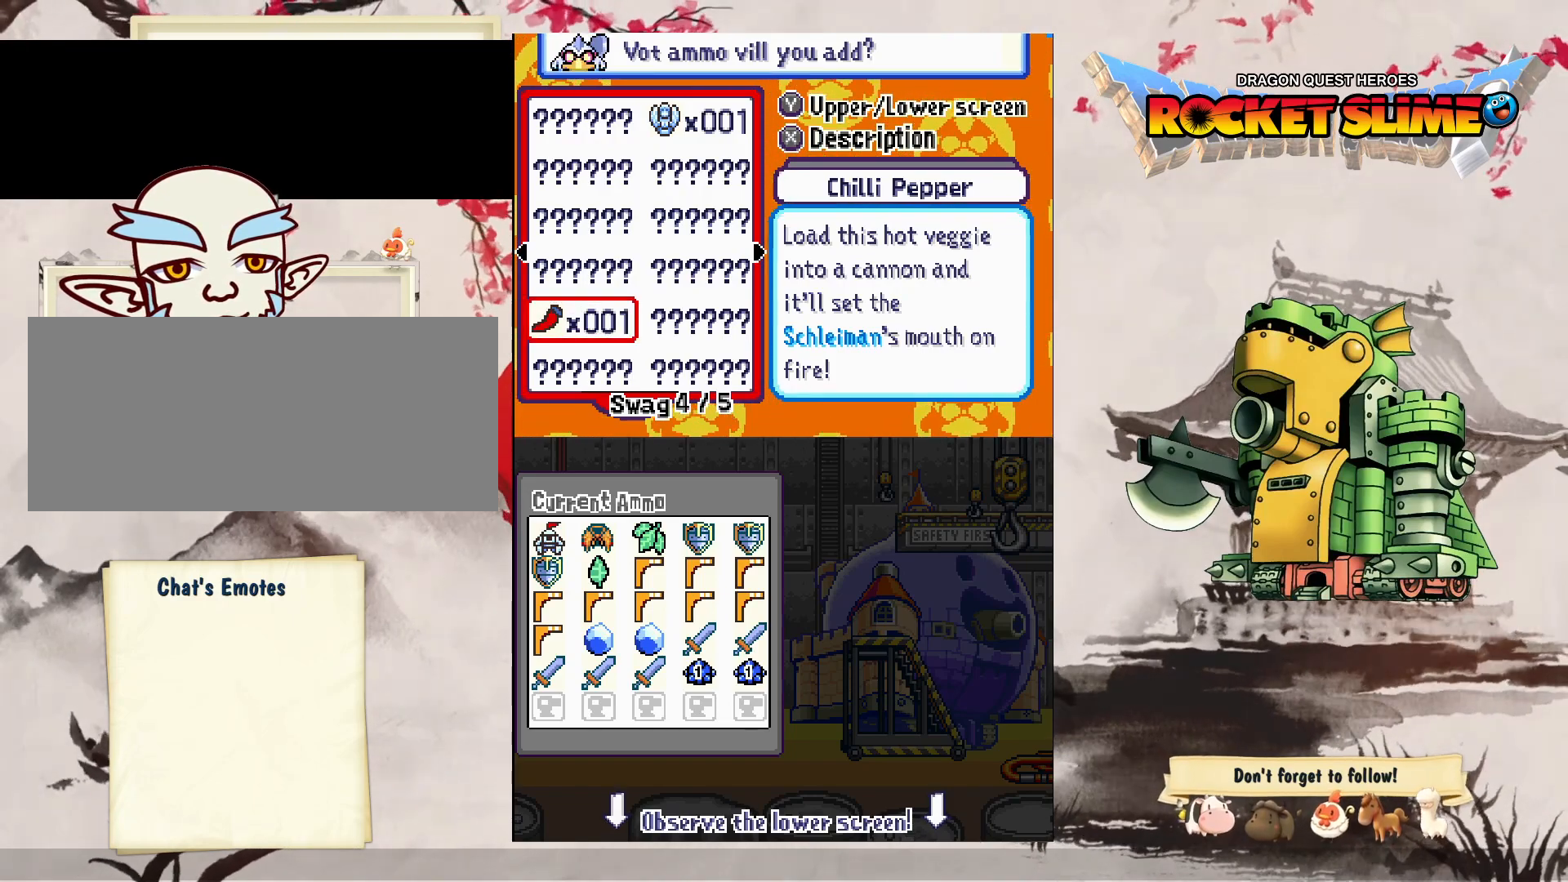
{"buttons": ["DPAD_LEFT"], "left_stick": "center", "right_stick": "center", "events": []}
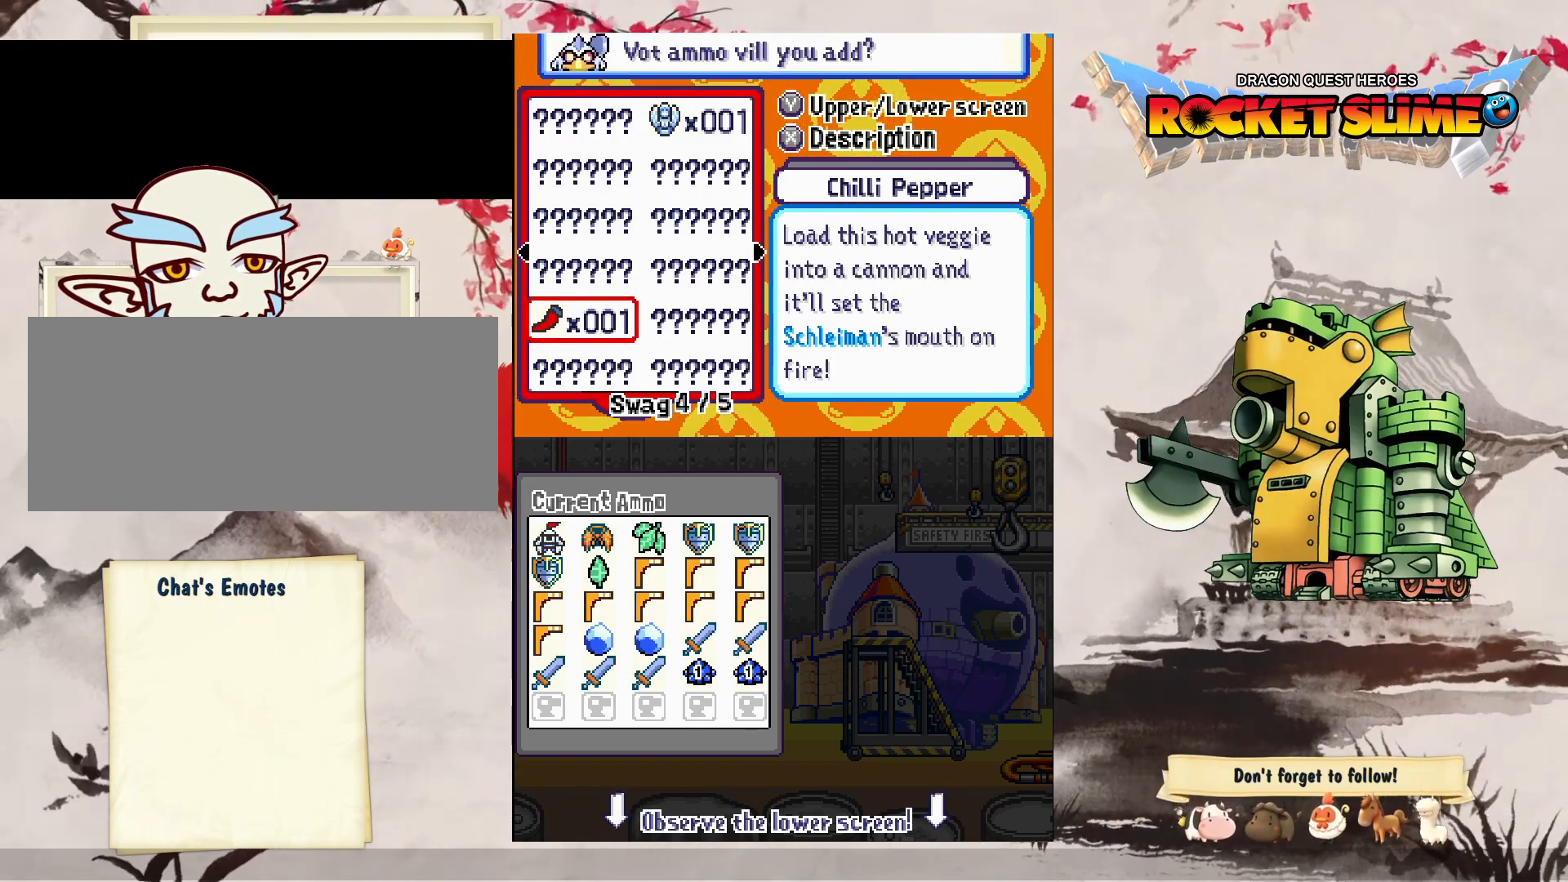
{"buttons": ["DPAD_LEFT"], "left_stick": "center", "right_stick": "center", "events": []}
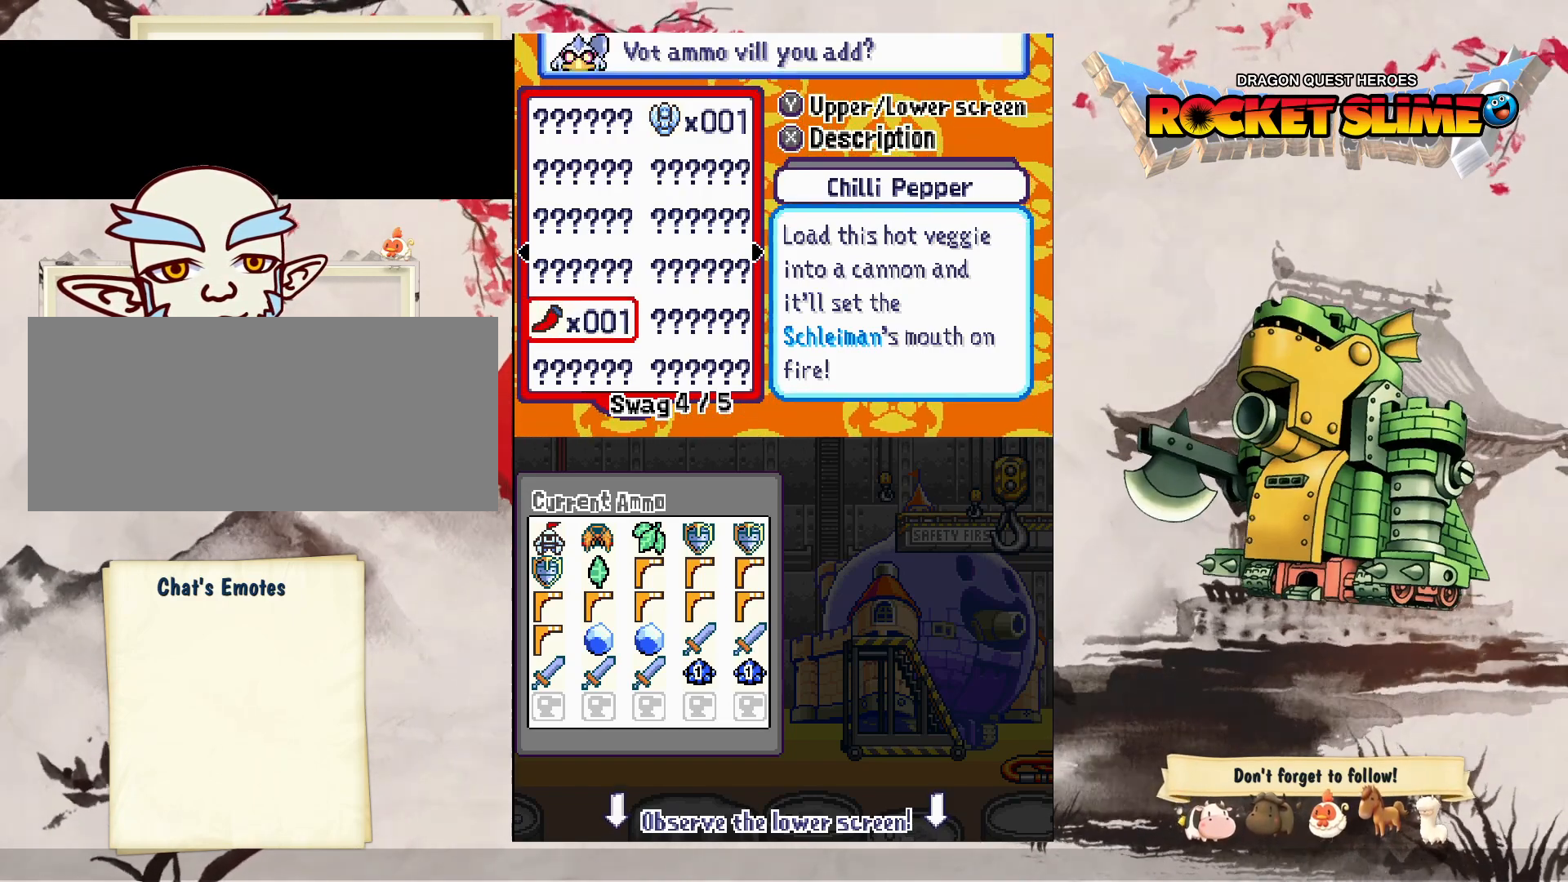
{"buttons": ["DPAD_LEFT"], "left_stick": "center", "right_stick": "center", "events": []}
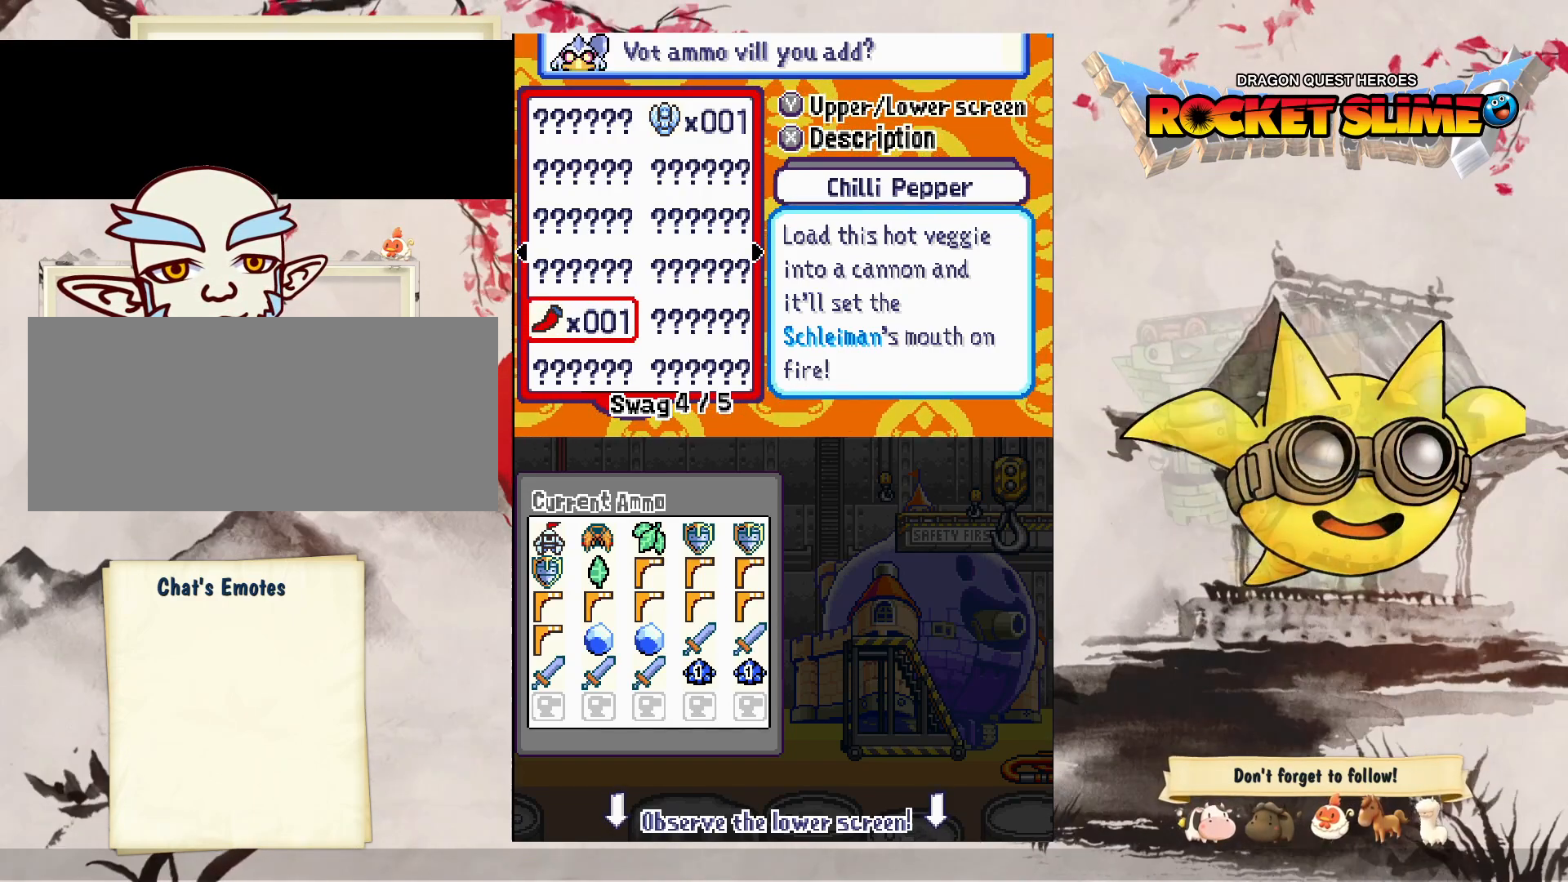
{"buttons": ["DPAD_LEFT"], "left_stick": "center", "right_stick": "center", "events": [[167, "Y", "down"], [417, "Y", "up"]]}
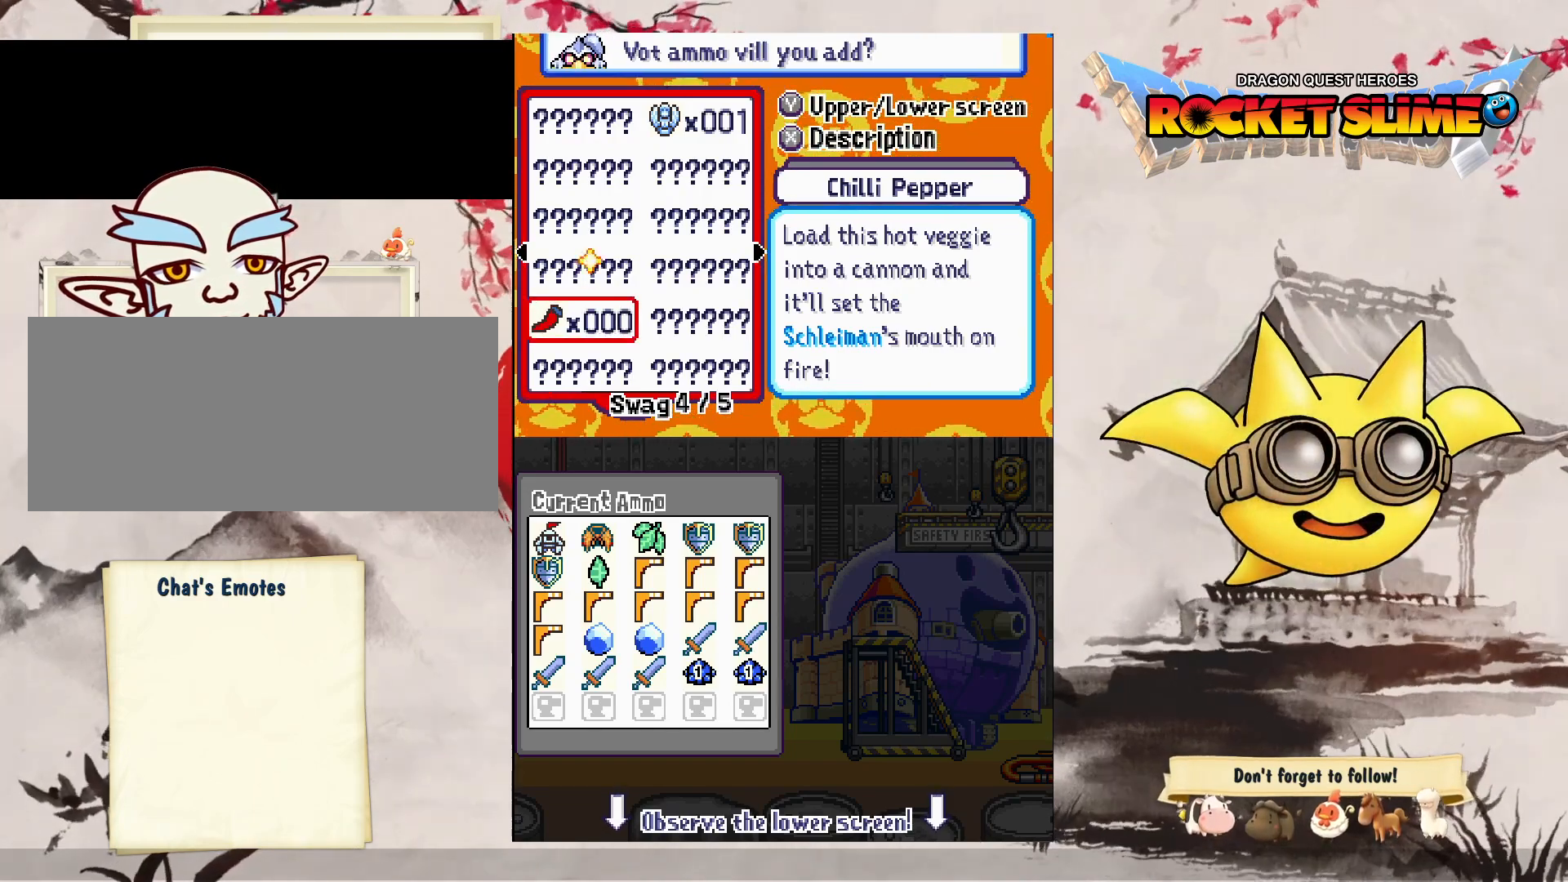
{"buttons": ["DPAD_LEFT"], "left_stick": "center", "right_stick": "center", "events": []}
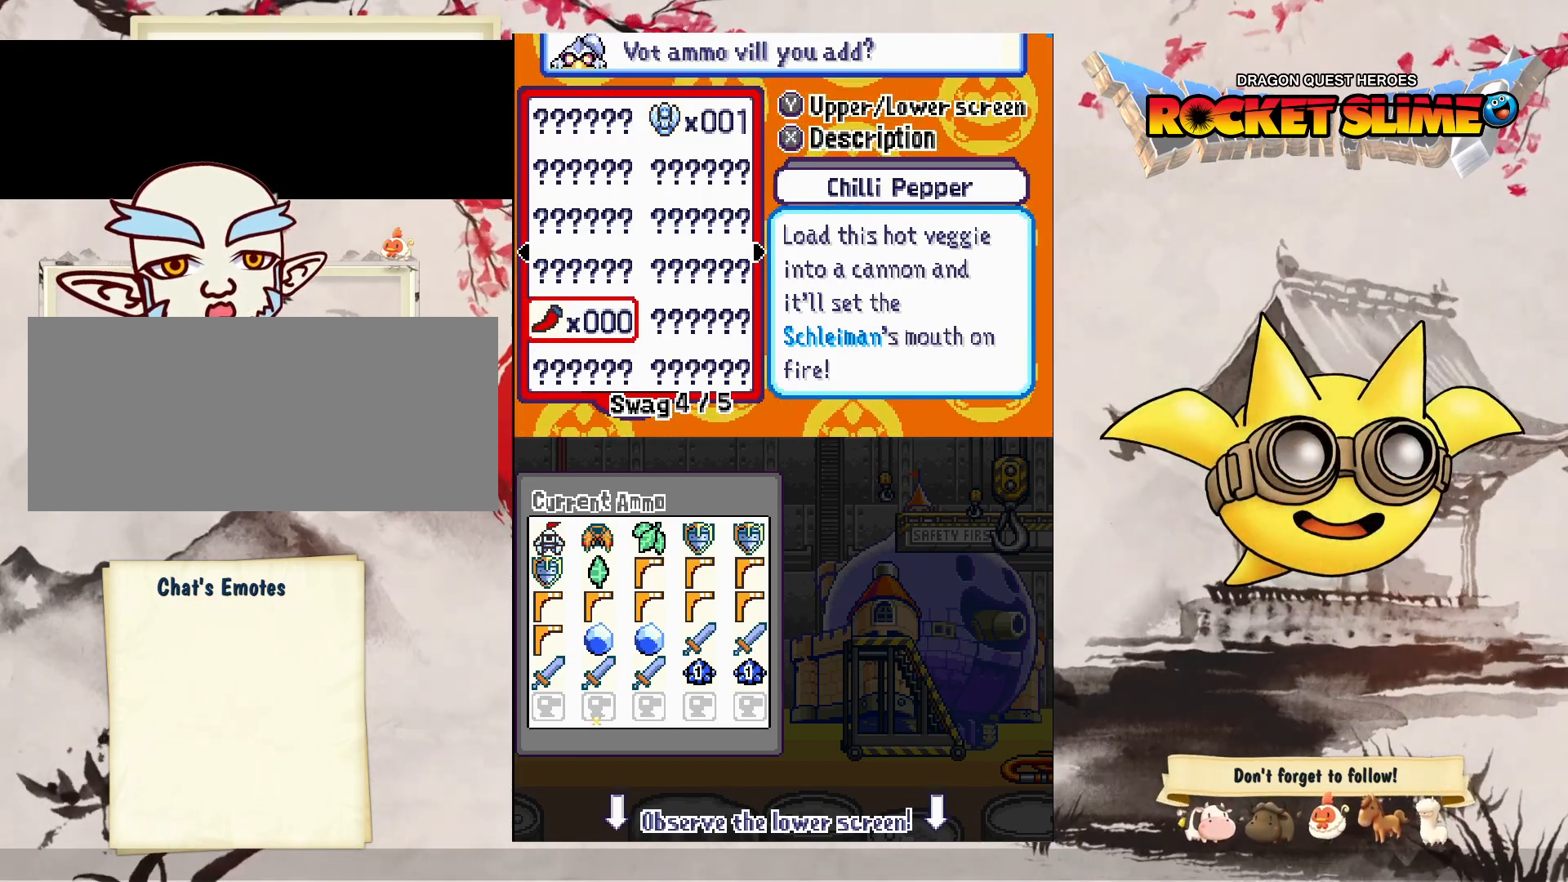
{"buttons": ["DPAD_LEFT"], "left_stick": "center", "right_stick": "center", "events": []}
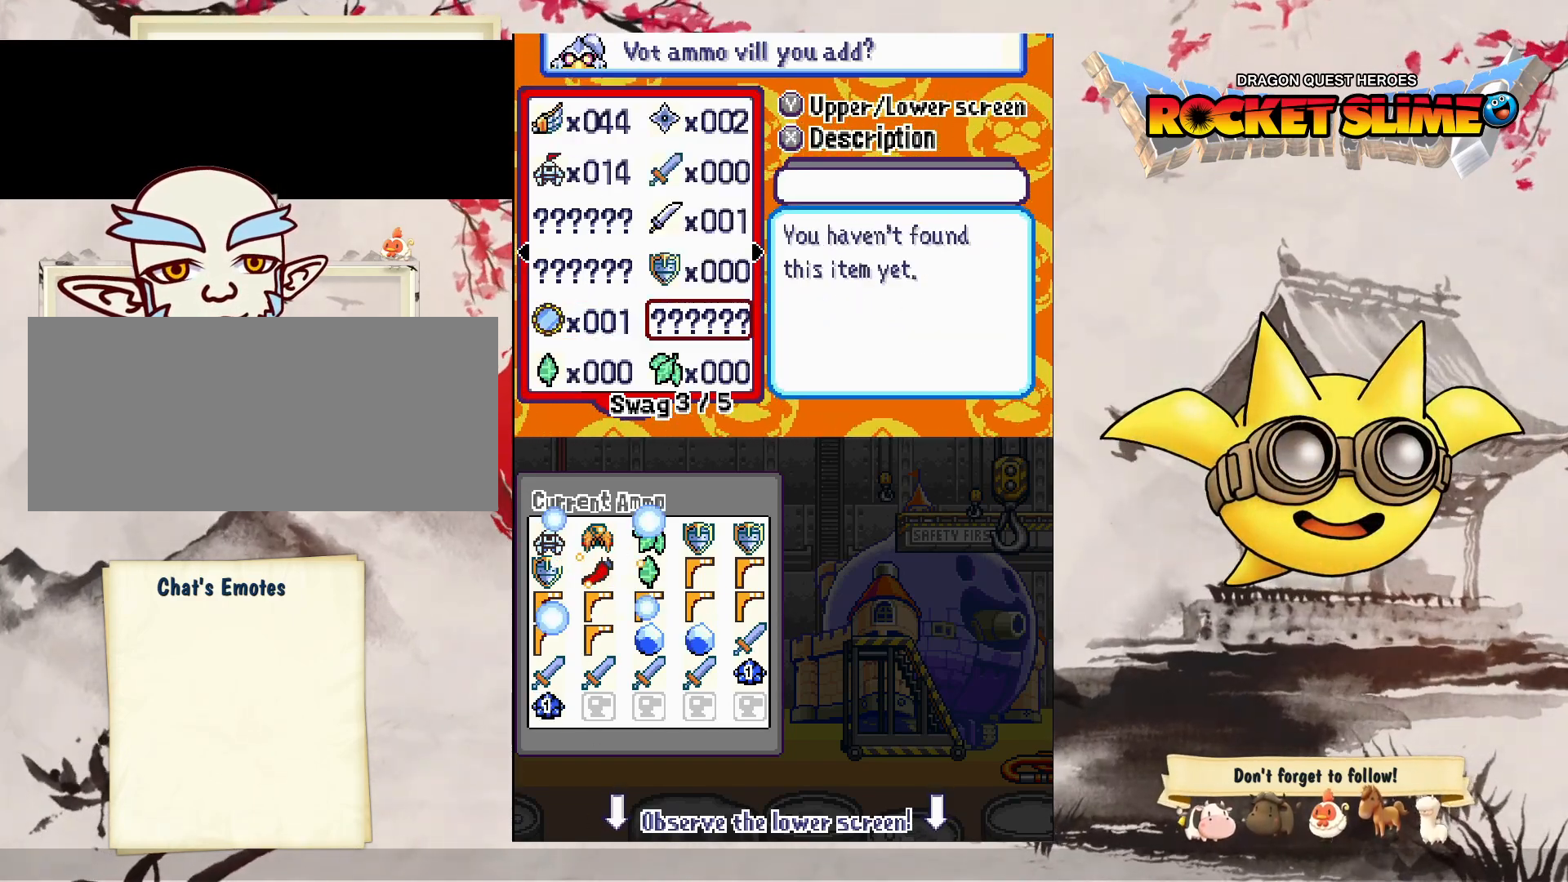
{"buttons": ["DPAD_LEFT"], "left_stick": "center", "right_stick": "center", "events": []}
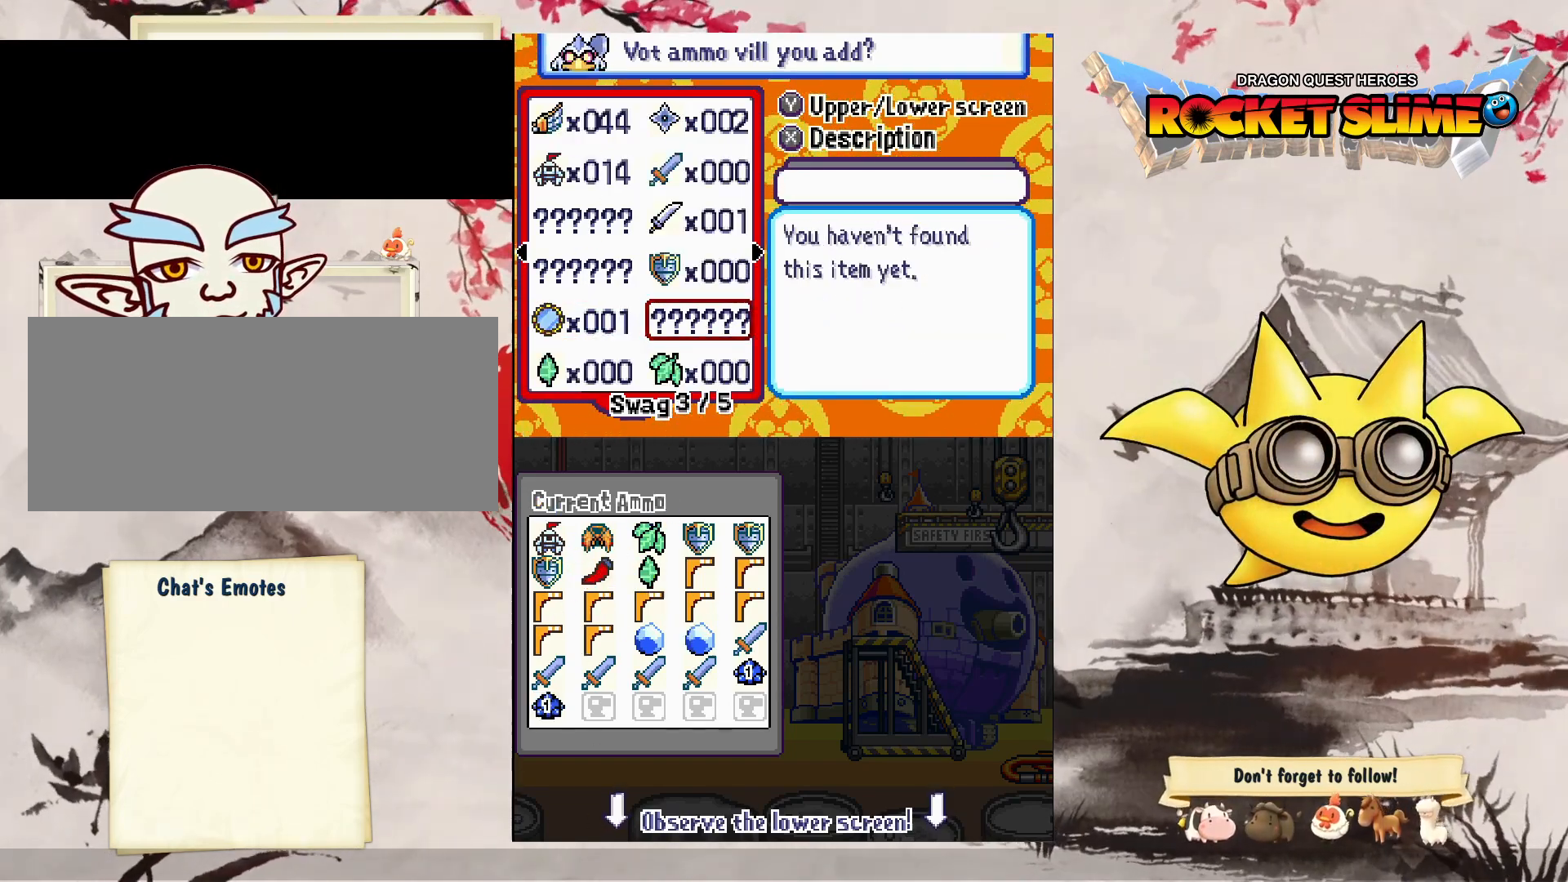
{"buttons": ["DPAD_LEFT"], "left_stick": "center", "right_stick": "center", "events": []}
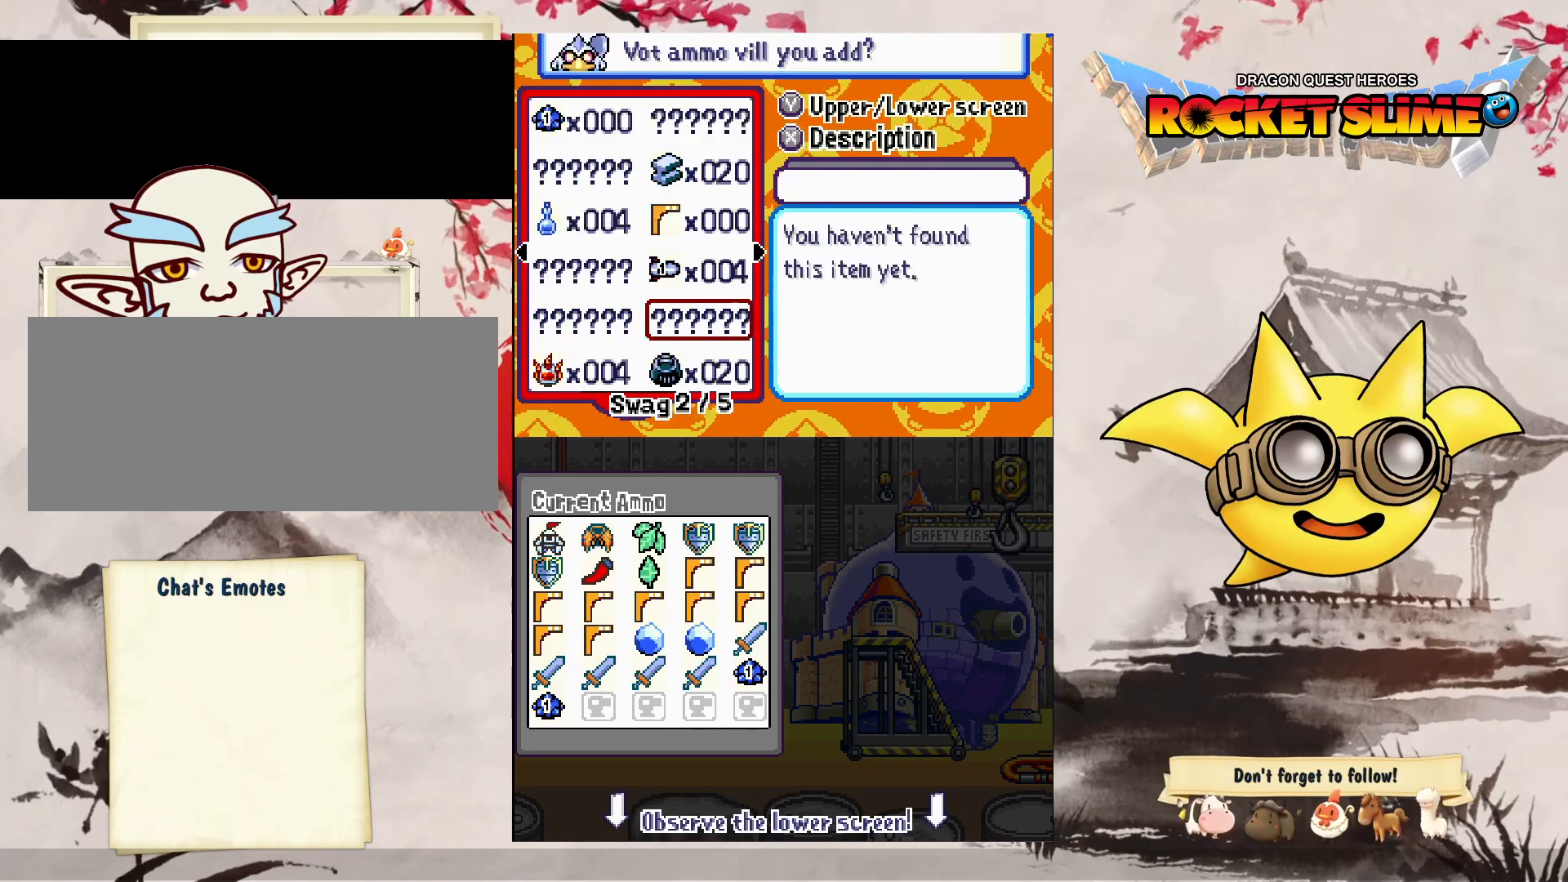
{"buttons": [], "left_stick": "center", "right_stick": "center", "events": [[100, "DPAD_LEFT", "up"], [100, "DPAD_RIGHT", "down"], [183, "DPAD_RIGHT", "up"]]}